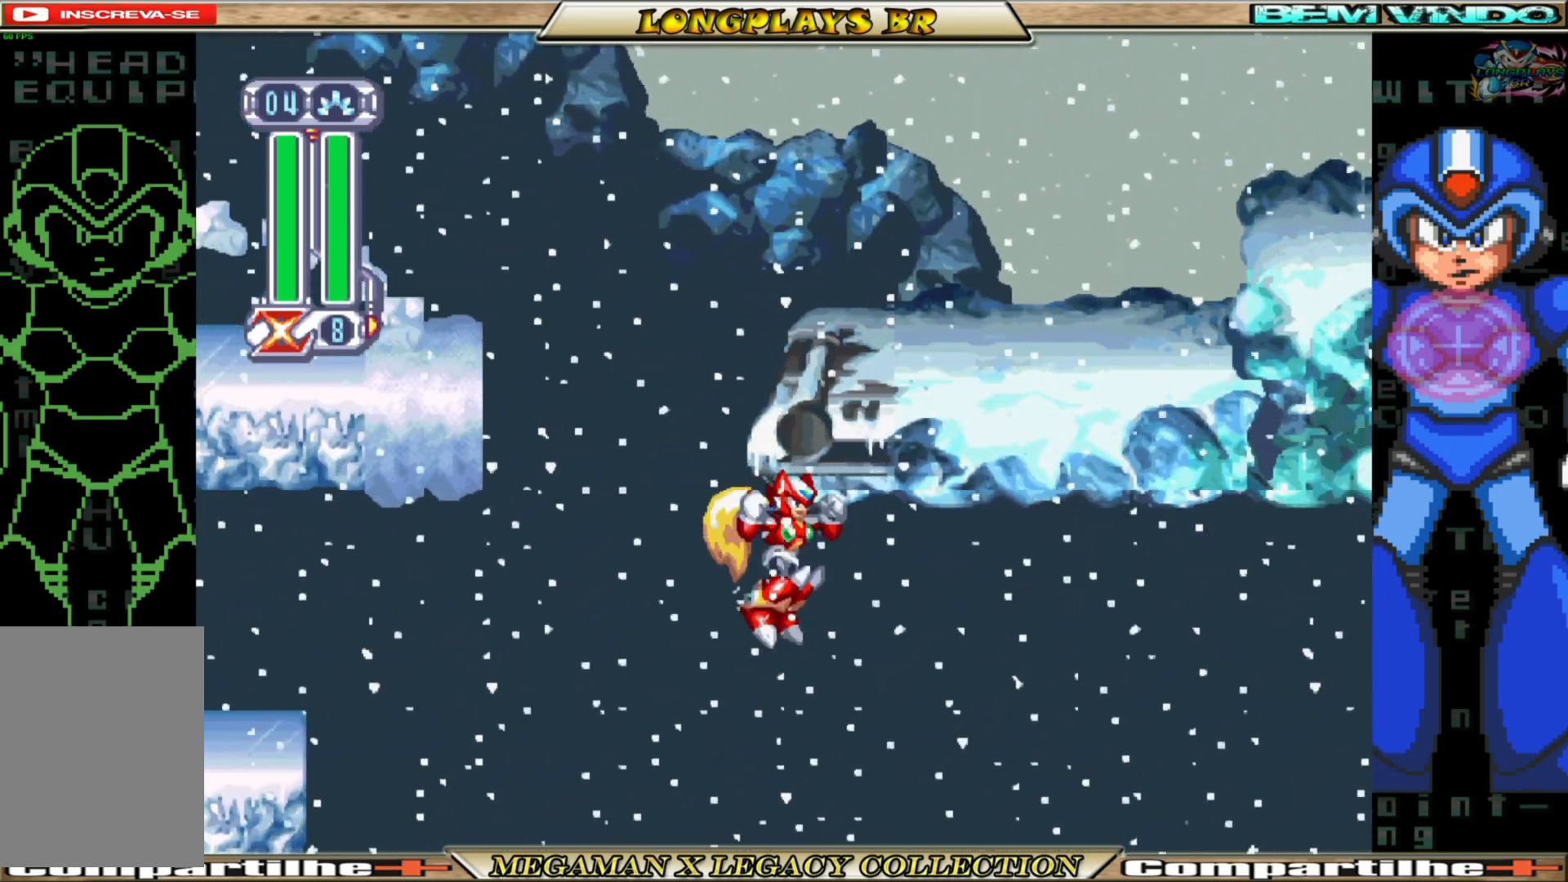
Gameplay with a controller (Xbox layout); each line is a JSON object with the inputs held at the frame after it. "events" lists button and stick changes between this image and that frame as [ms after this image, input, new state], when the widget could be followed in between.
{"buttons": ["A", "DPAD_UP", "DPAD_LEFT"], "left_stick": "center", "right_stick": "center", "events": [[17, "B", "down"], [33, "A", "down"], [117, "DPAD_RIGHT", "up"], [217, "DPAD_LEFT", "down"], [283, "A", "up"], [300, "B", "up"], [350, "DPAD_UP", "down"], [367, "A", "down"]]}
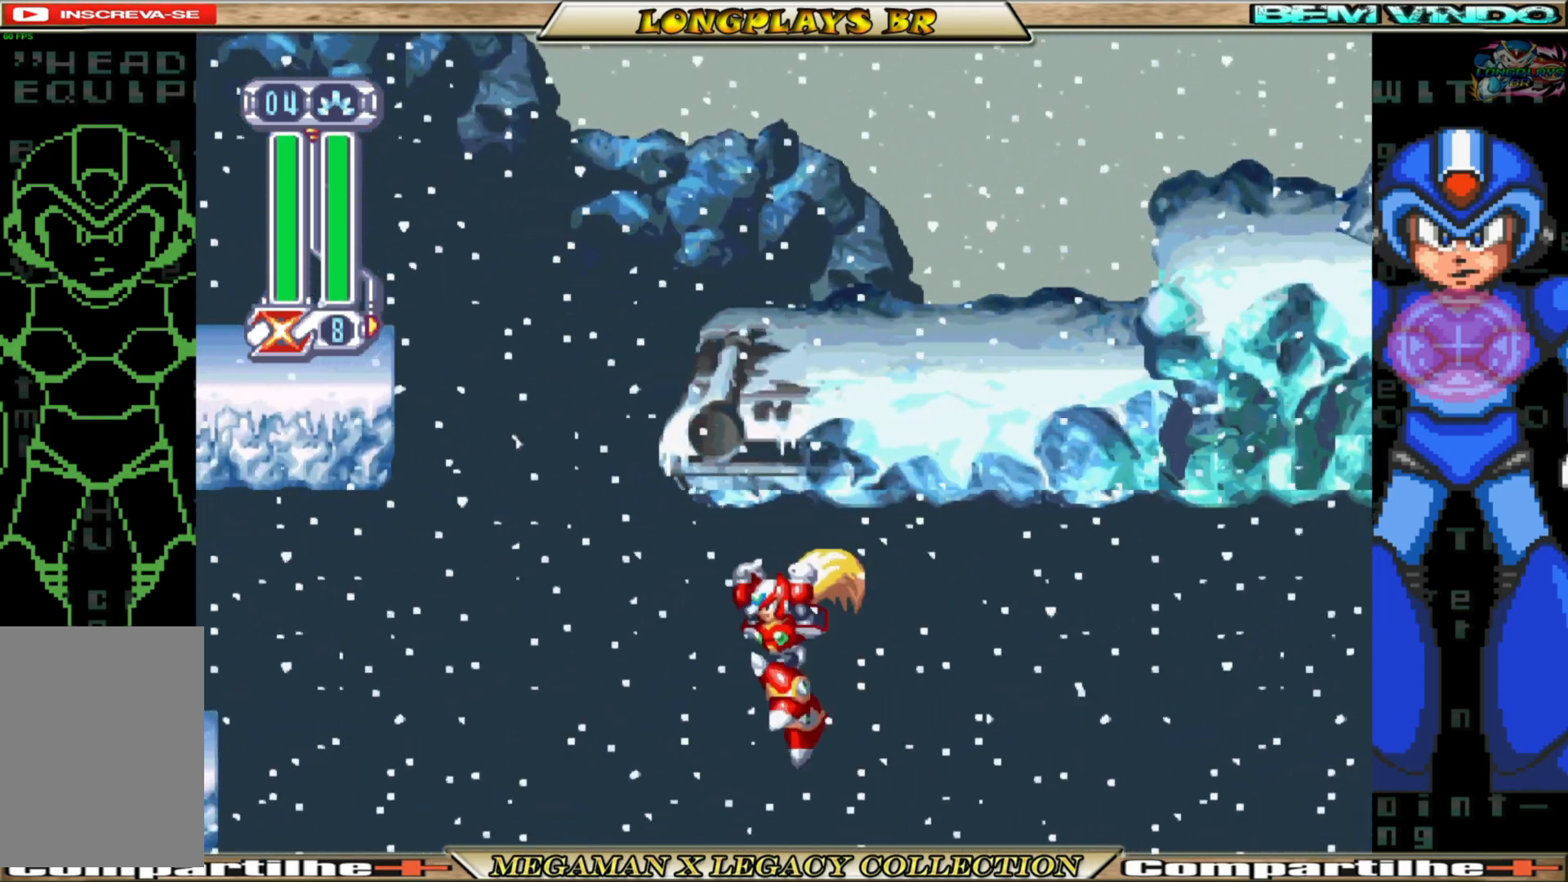
{"buttons": ["A", "DPAD_UP", "DPAD_LEFT"], "left_stick": "center", "right_stick": "center", "events": [[167, "A", "up"], [317, "A", "down"]]}
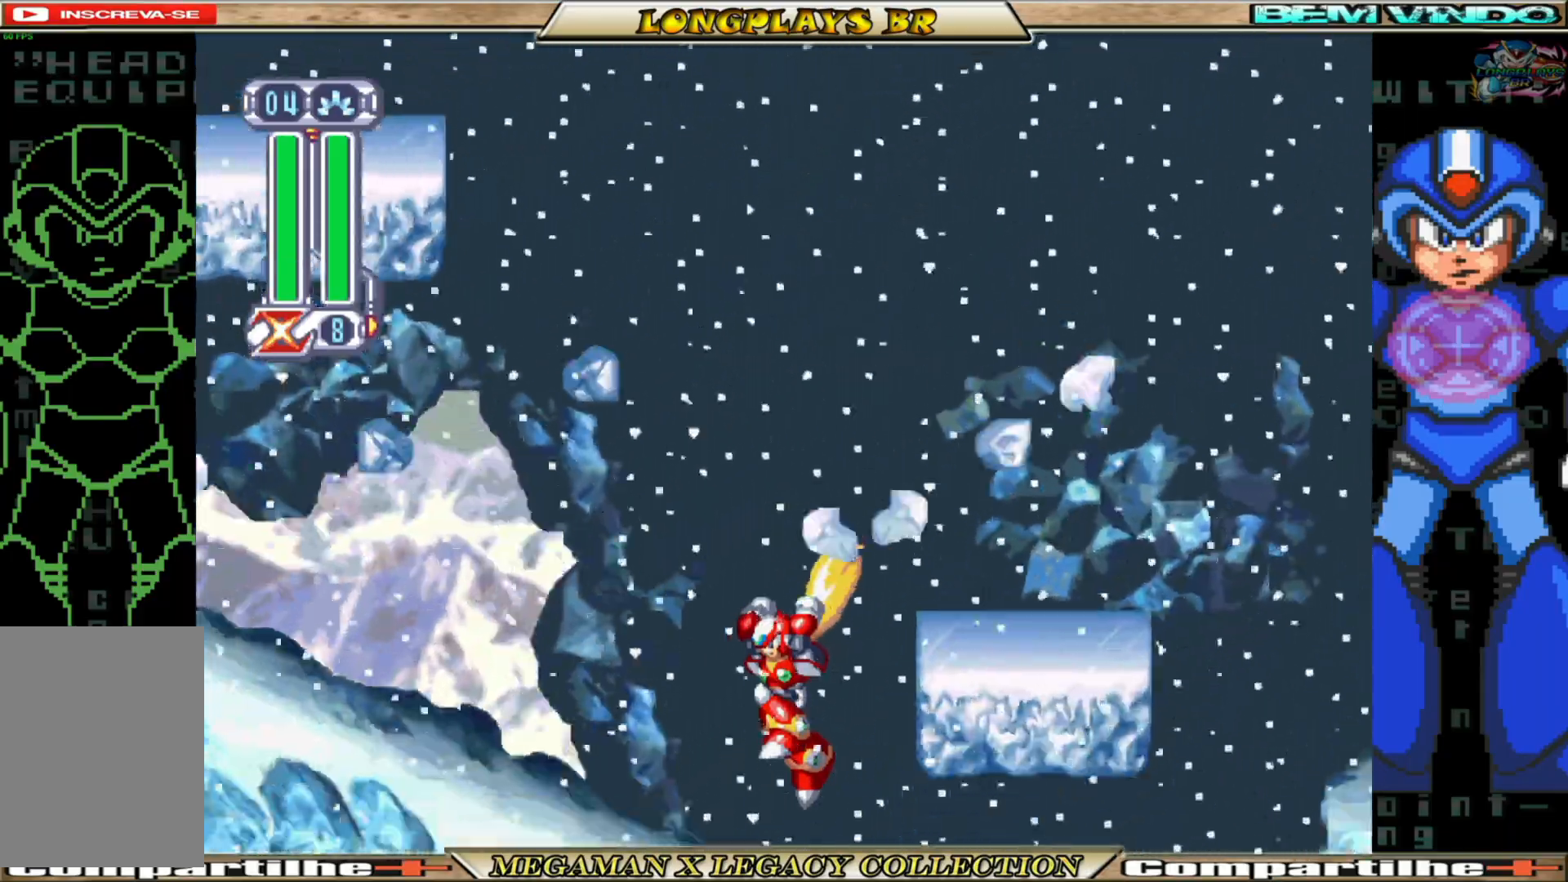
{"buttons": ["A", "DPAD_UP", "DPAD_LEFT"], "left_stick": "center", "right_stick": "center", "events": [[50, "A", "up"], [200, "A", "down"]]}
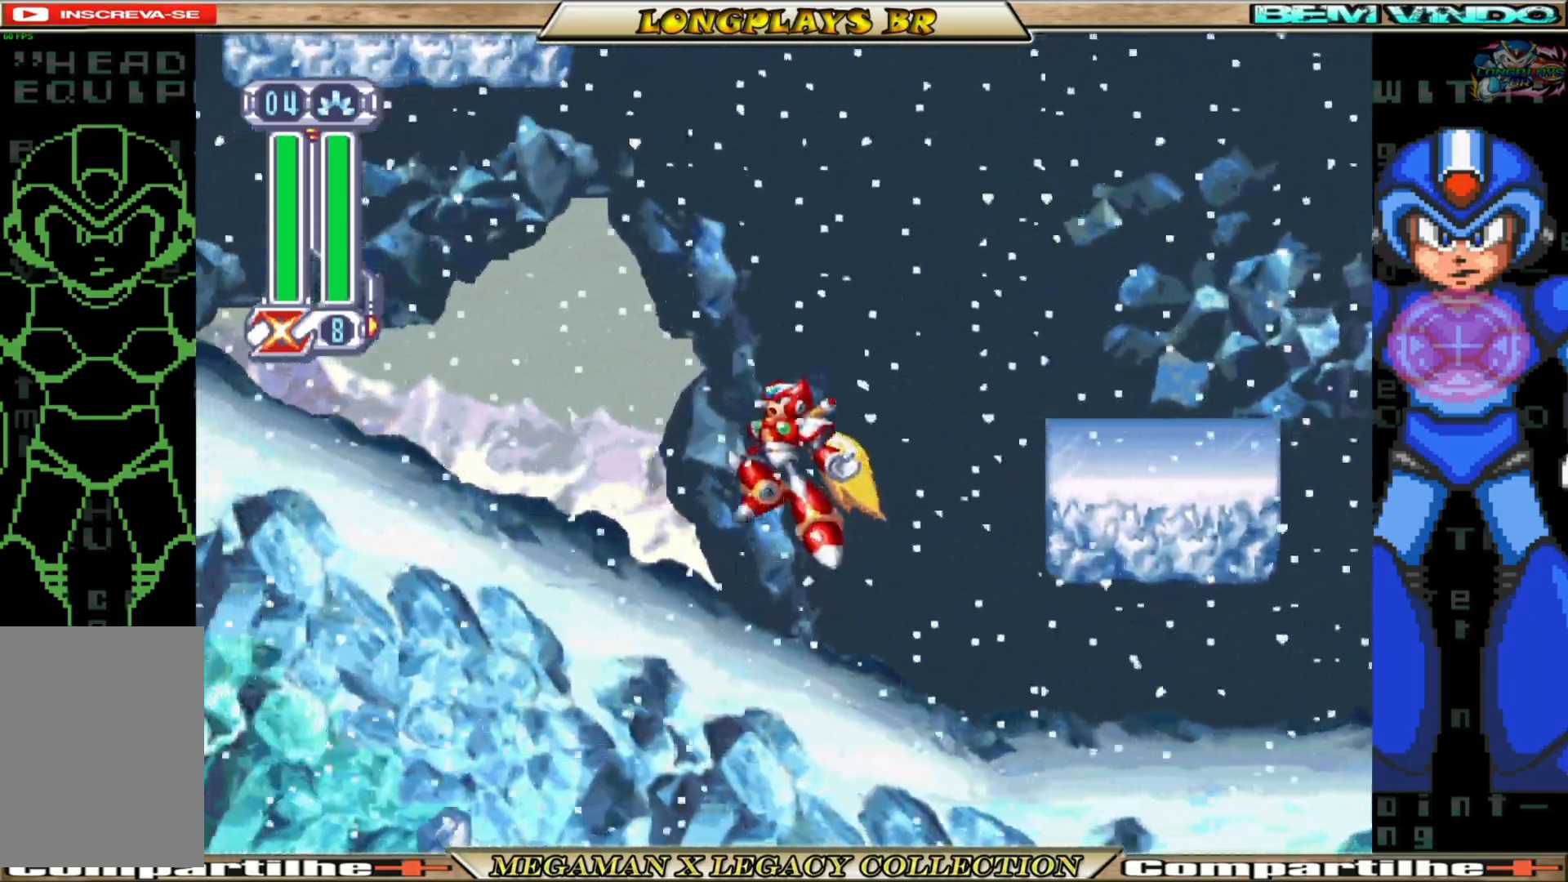
{"buttons": ["A", "DPAD_UP", "DPAD_LEFT"], "left_stick": "center", "right_stick": "center", "events": [[33, "A", "up"], [117, "A", "down"]]}
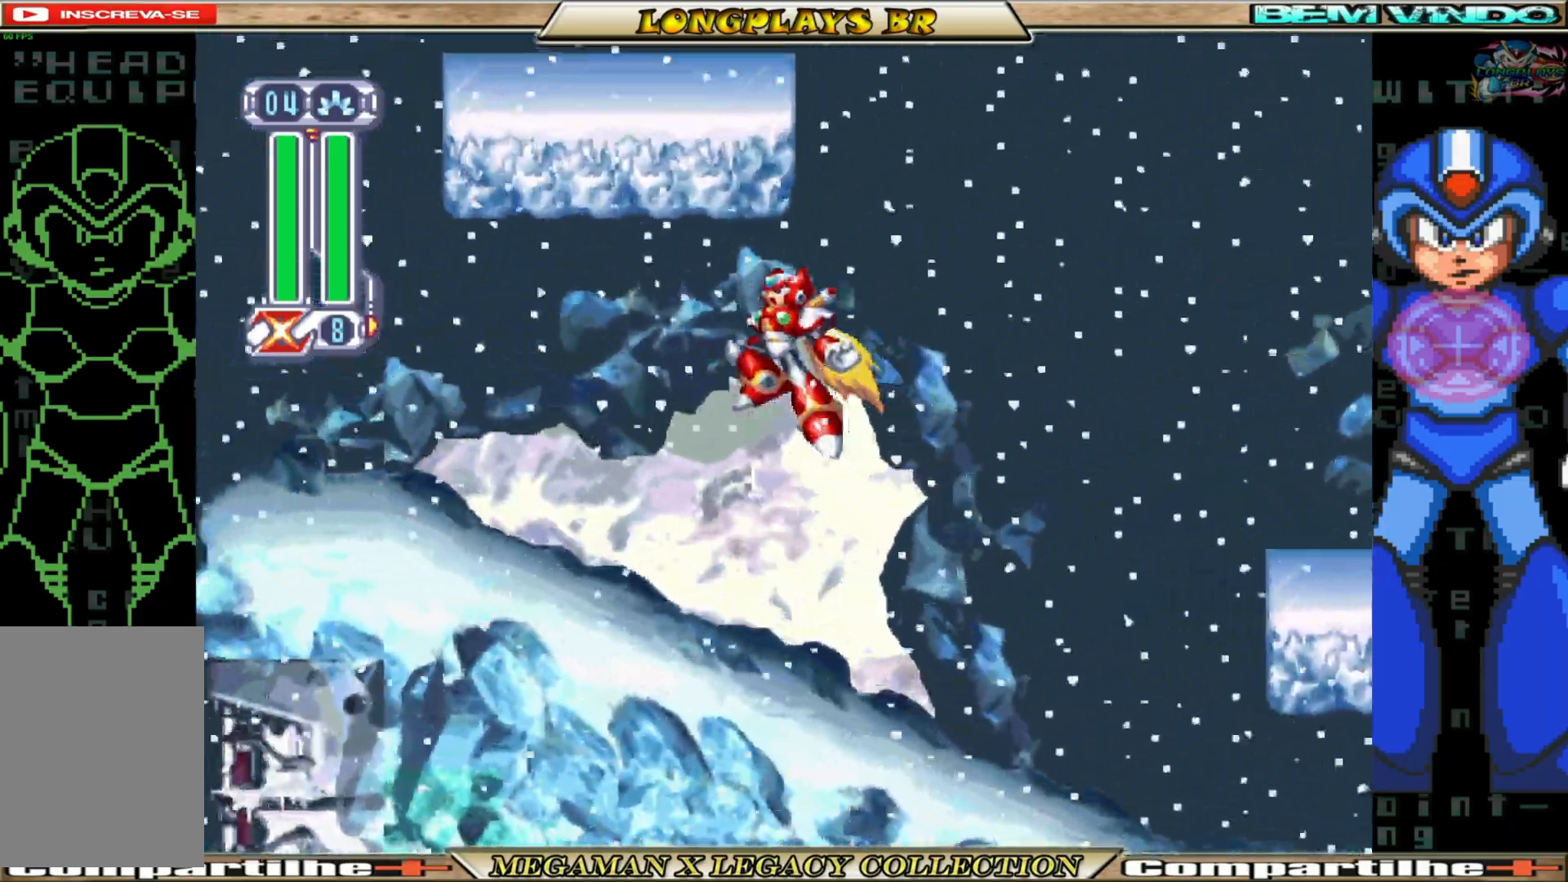
{"buttons": ["A", "B", "DPAD_UP", "DPAD_LEFT"], "left_stick": "center", "right_stick": "center", "events": [[50, "A", "up"], [367, "B", "down"], [400, "A", "down"]]}
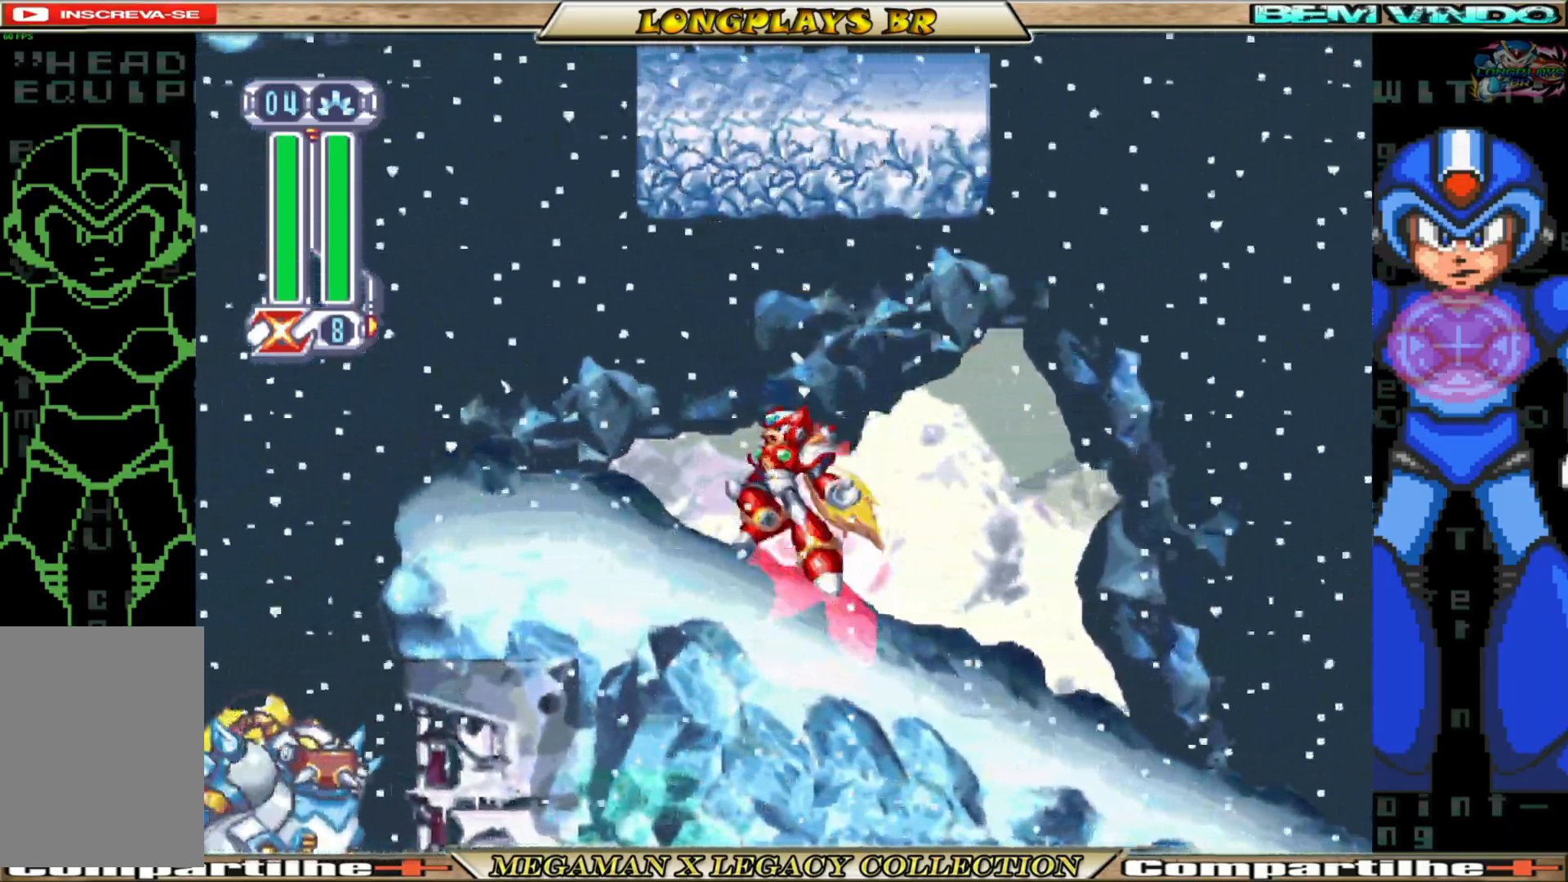
{"buttons": [], "left_stick": "center", "right_stick": "center", "events": [[33, "DPAD_UP", "up"], [200, "A", "up"], [233, "B", "up"], [383, "DPAD_LEFT", "up"]]}
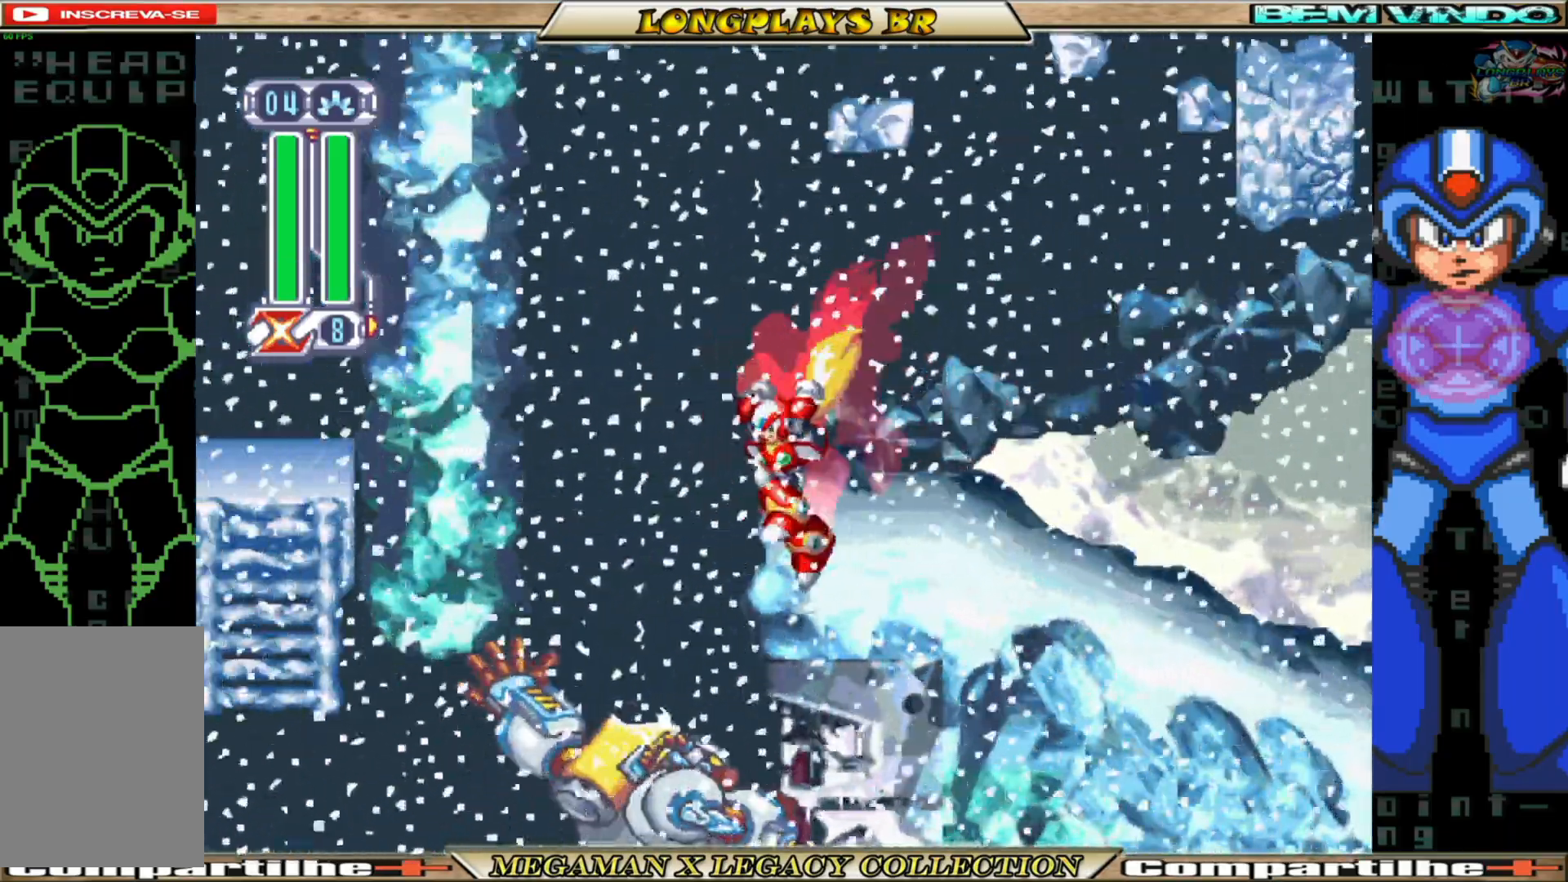
{"buttons": ["A", "DPAD_LEFT"], "left_stick": "center", "right_stick": "center", "events": [[183, "A", "down"], [233, "DPAD_LEFT", "down"]]}
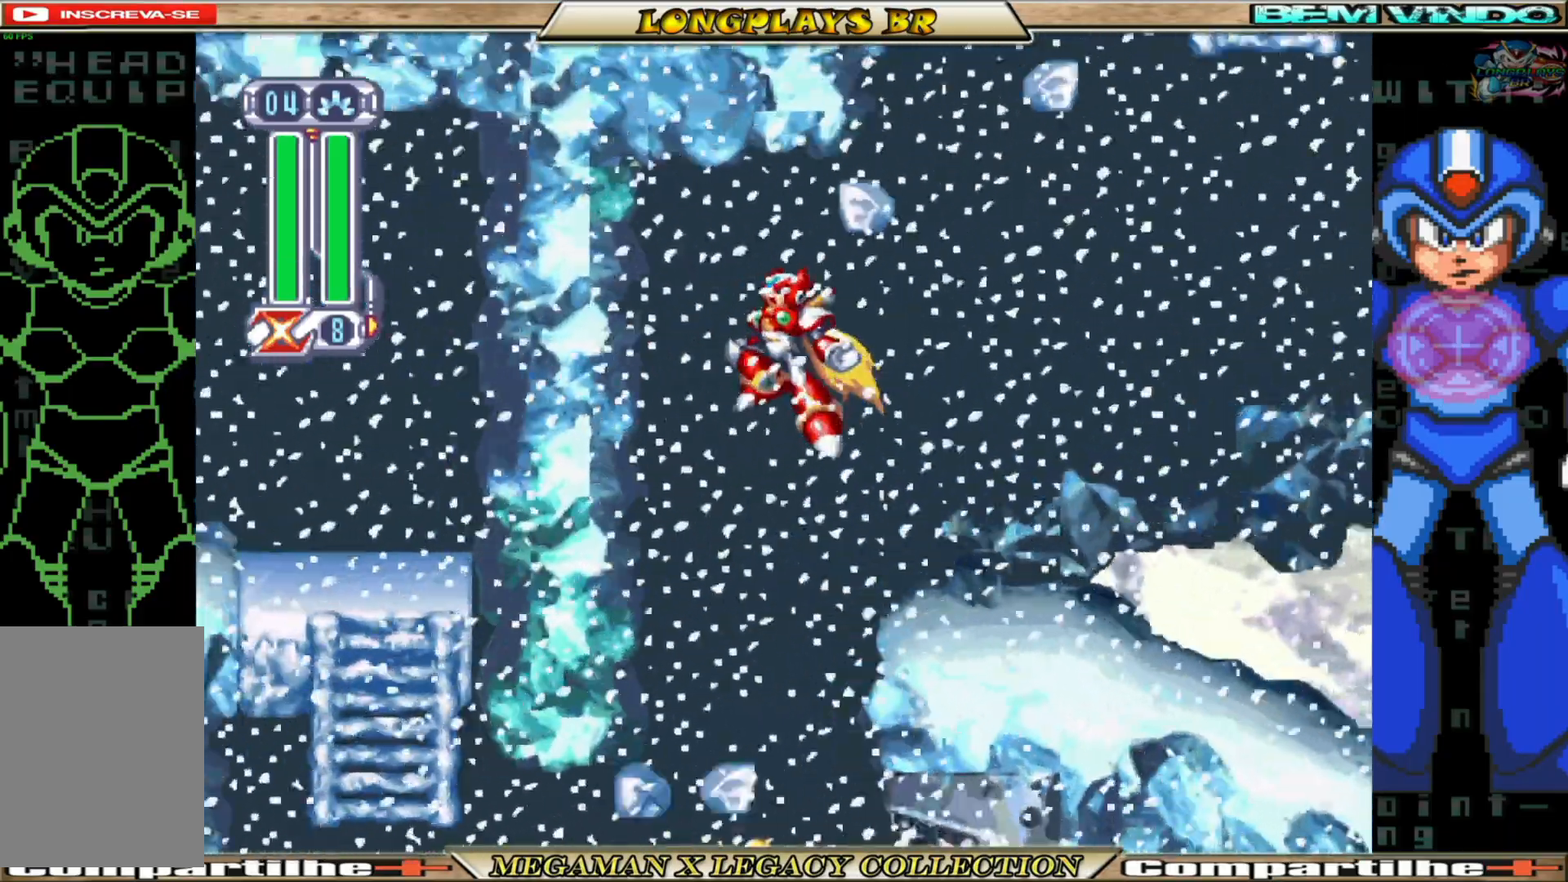
{"buttons": ["A", "B", "DPAD_RIGHT"], "left_stick": "center", "right_stick": "center", "events": [[33, "A", "up"], [417, "A", "down"], [433, "B", "down"], [450, "DPAD_LEFT", "up"], [500, "DPAD_RIGHT", "down"]]}
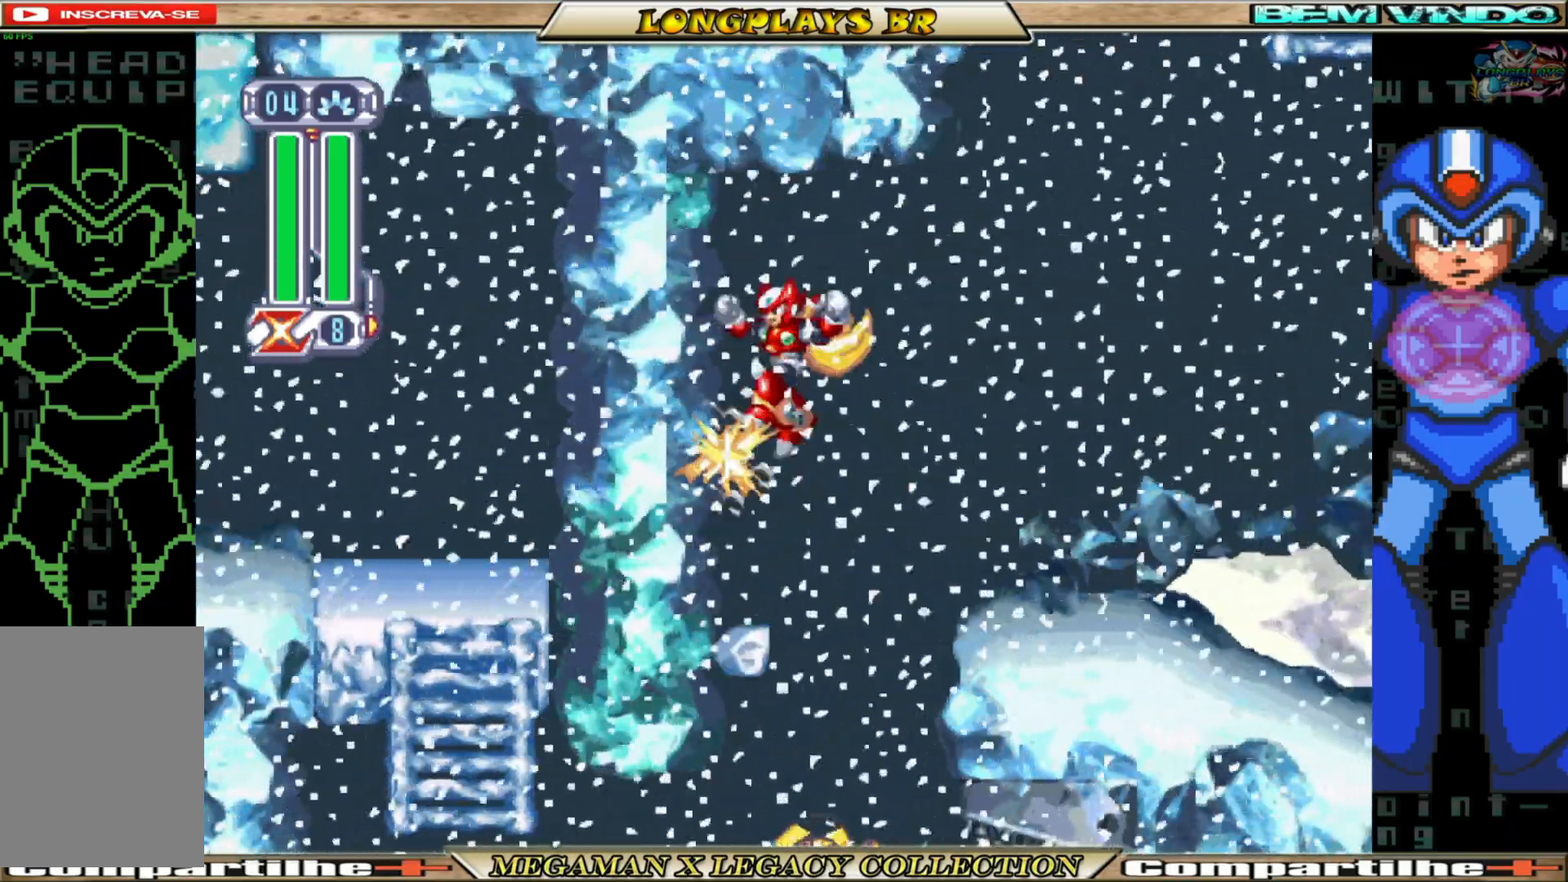
{"buttons": ["DPAD_RIGHT"], "left_stick": "center", "right_stick": "center", "events": [[167, "A", "up"], [200, "B", "up"]]}
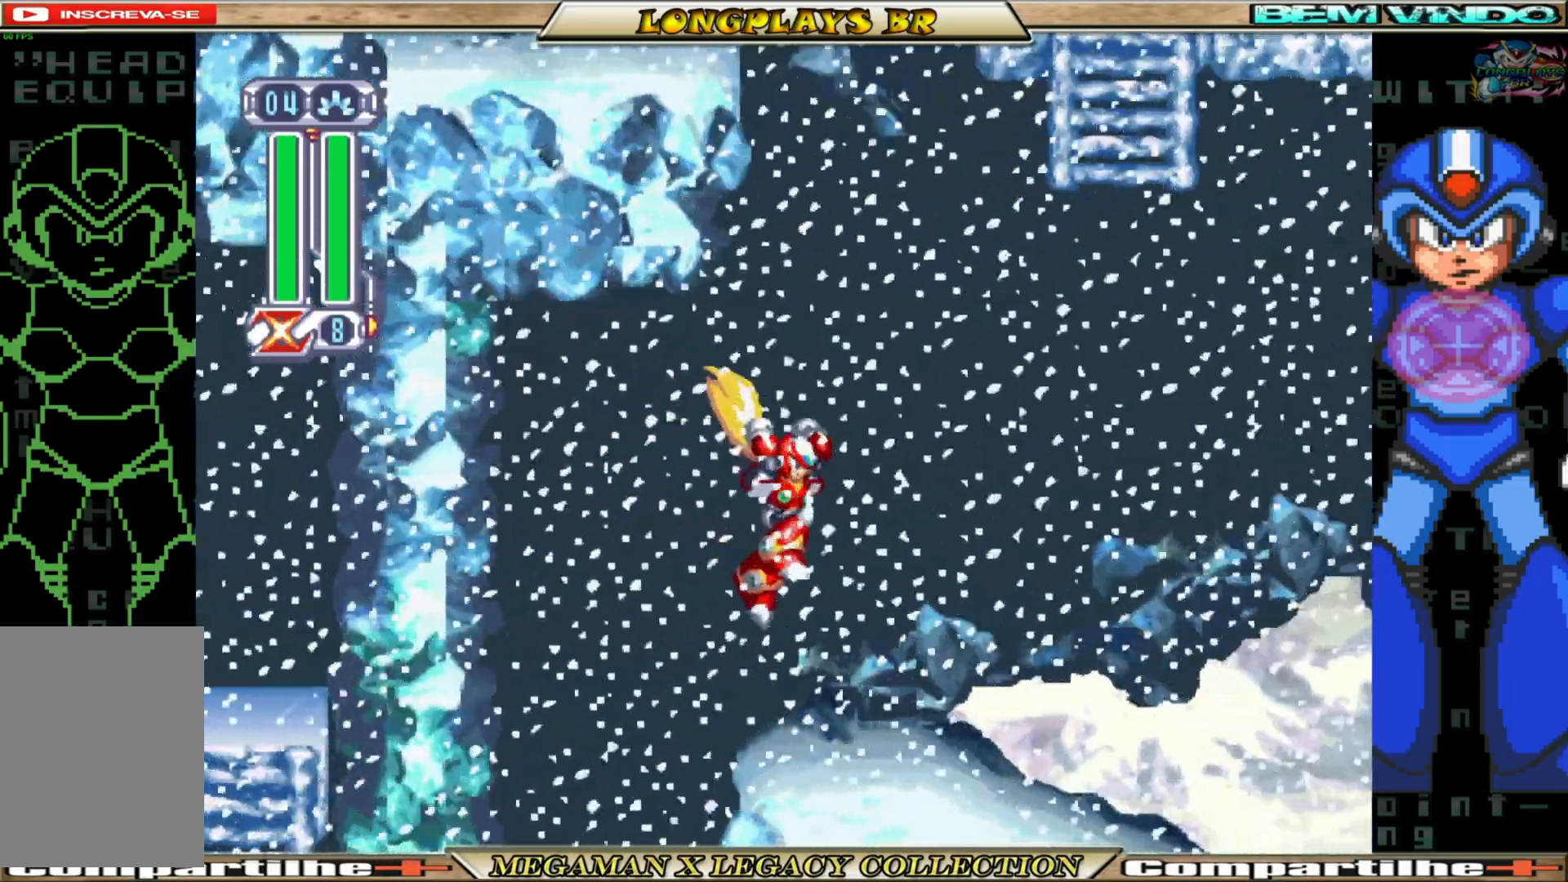
{"buttons": ["A", "DPAD_UP", "DPAD_RIGHT"], "left_stick": "center", "right_stick": "center", "events": [[117, "DPAD_RIGHT", "up"], [233, "DPAD_RIGHT", "down"], [283, "A", "down"], [350, "DPAD_UP", "down"]]}
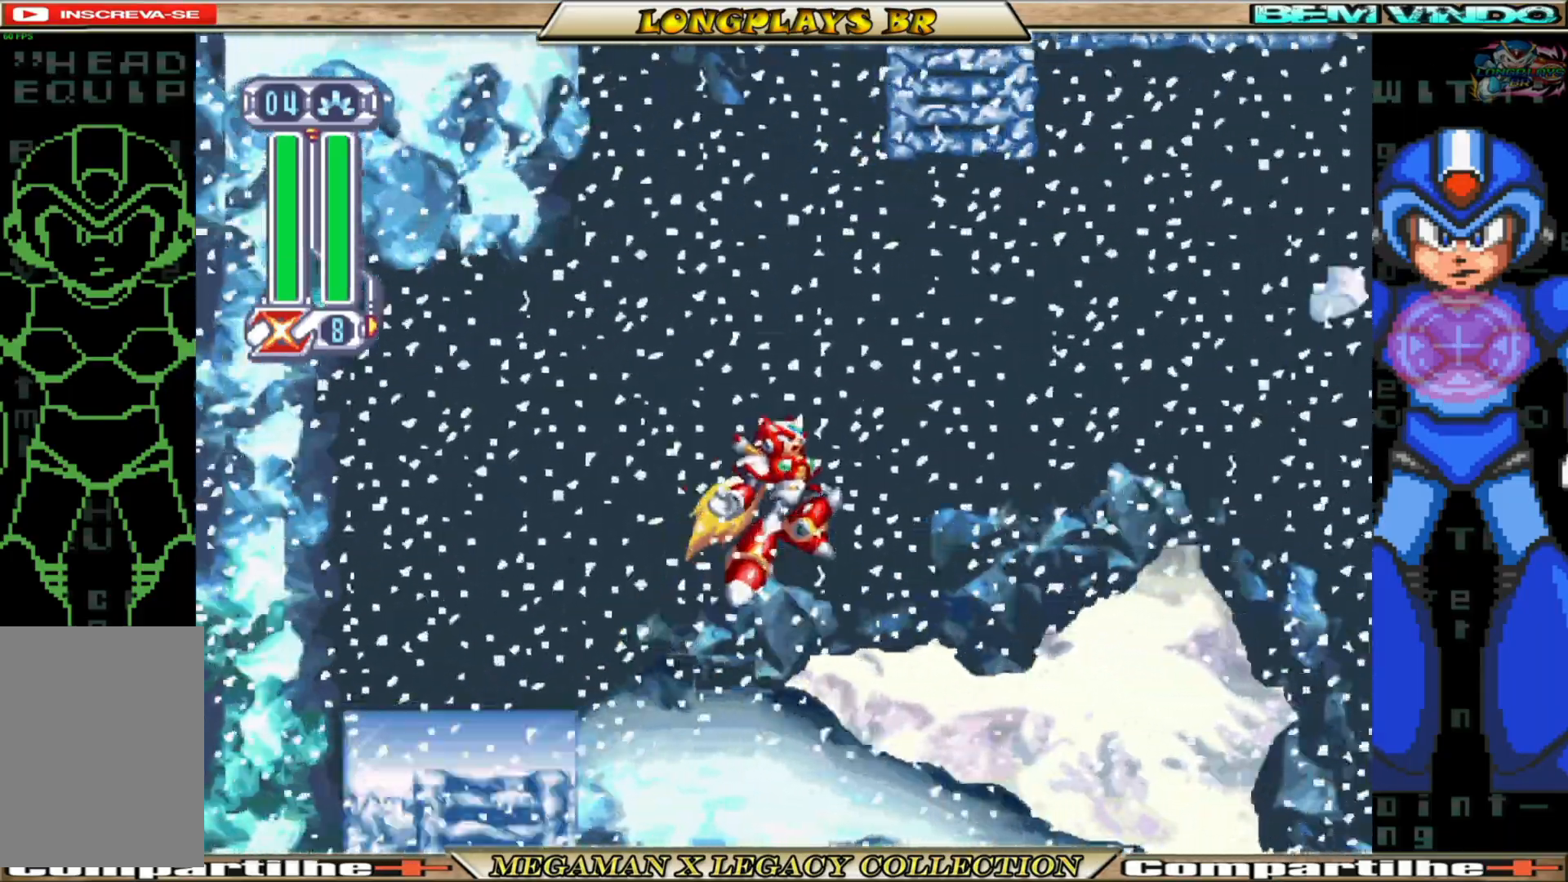
{"buttons": ["A", "DPAD_UP"], "left_stick": "center", "right_stick": "center", "events": [[150, "A", "up"], [200, "A", "down"], [450, "DPAD_RIGHT", "up"]]}
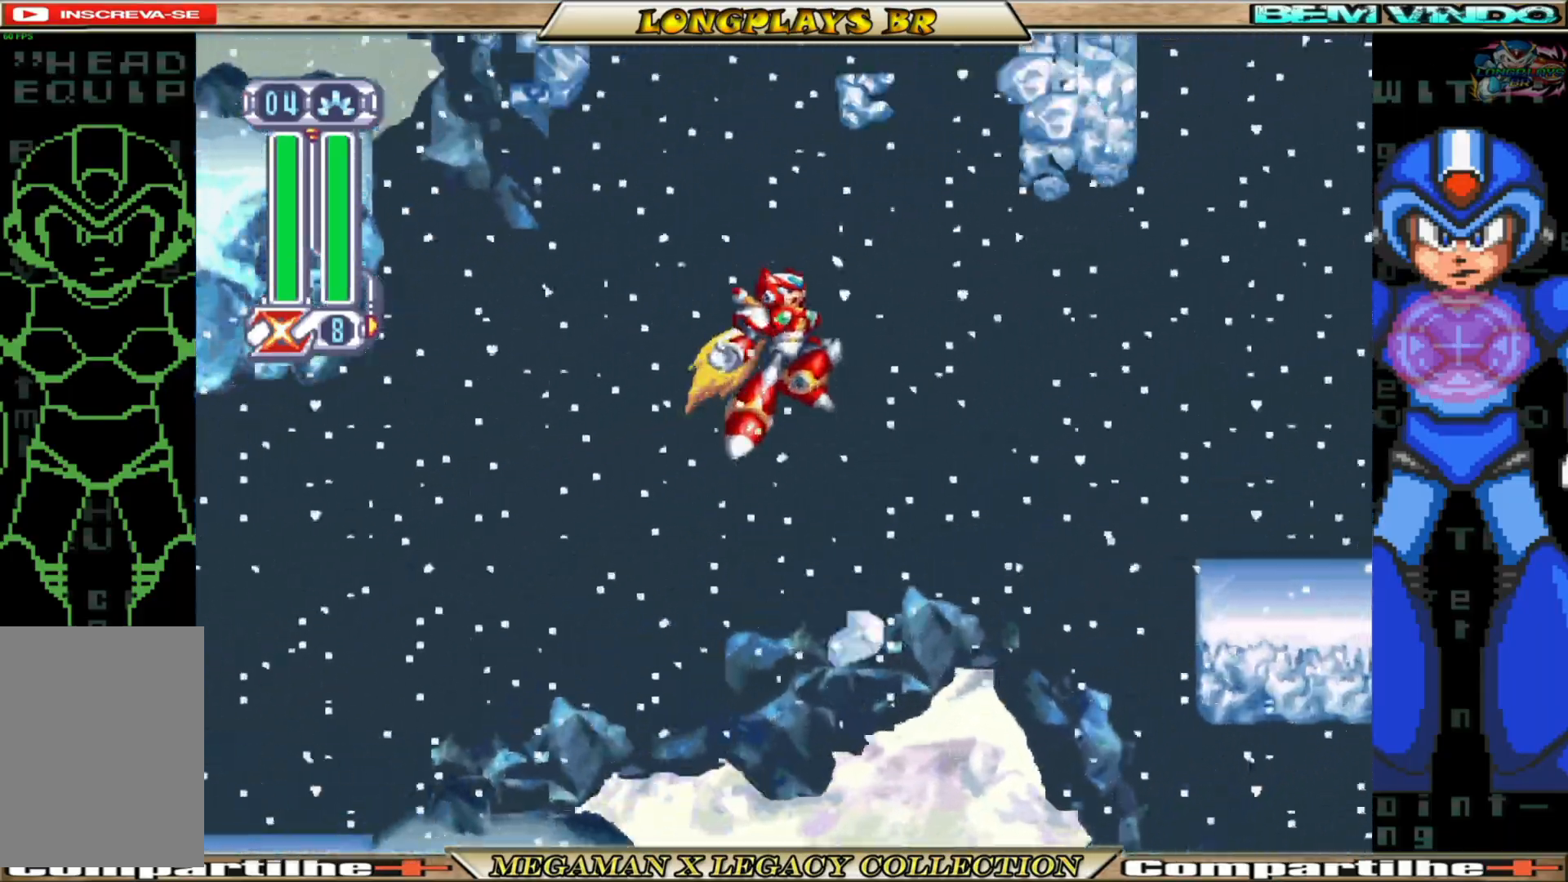
{"buttons": [], "left_stick": "center", "right_stick": "center", "events": [[33, "DPAD_RIGHT", "down"], [383, "A", "up"], [483, "DPAD_RIGHT", "up"], [500, "DPAD_UP", "up"]]}
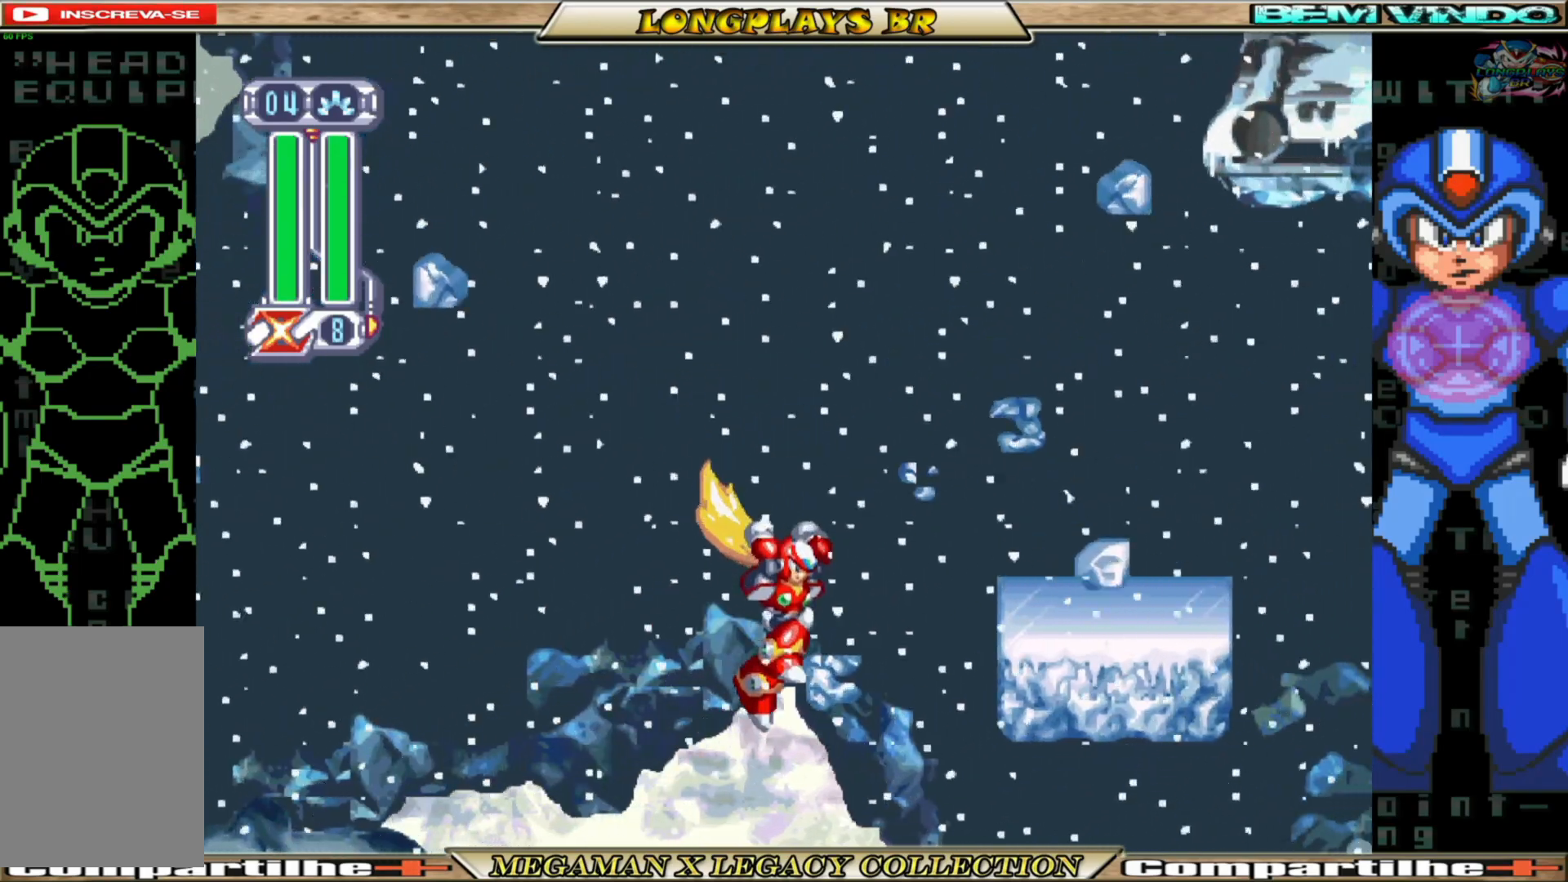
{"buttons": ["A", "DPAD_UP", "DPAD_RIGHT"], "left_stick": "center", "right_stick": "center", "events": [[33, "DPAD_LEFT", "down"], [183, "DPAD_LEFT", "up"], [333, "A", "down"], [333, "DPAD_RIGHT", "down"], [500, "DPAD_UP", "down"]]}
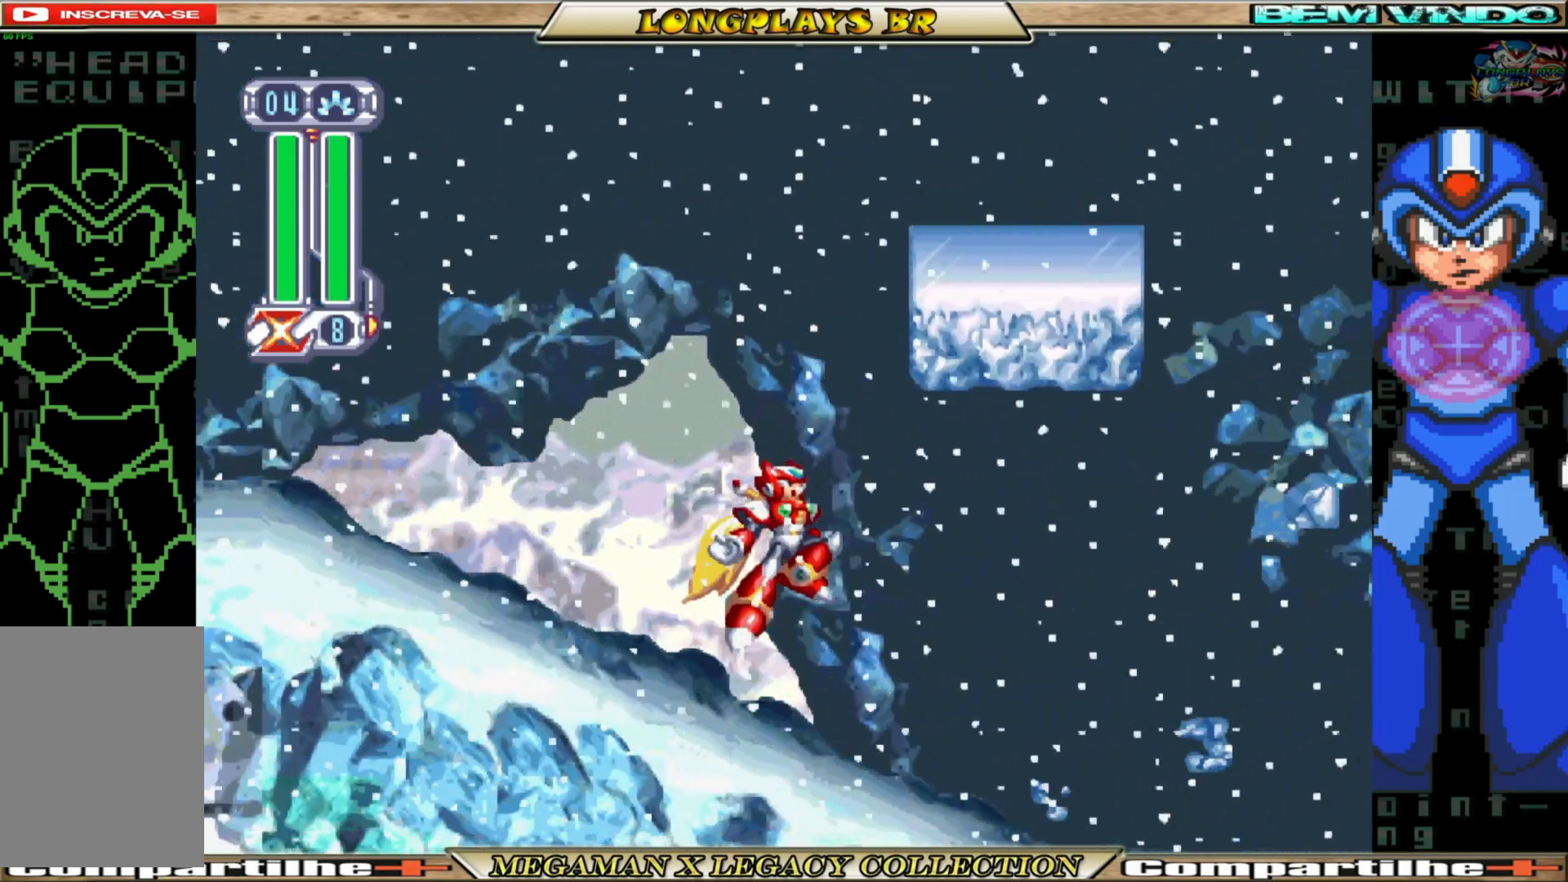
{"buttons": ["A", "DPAD_UP", "DPAD_RIGHT"], "left_stick": "center", "right_stick": "center", "events": [[33, "DPAD_RIGHT", "up"], [167, "A", "up"], [217, "DPAD_RIGHT", "down"], [233, "A", "down"]]}
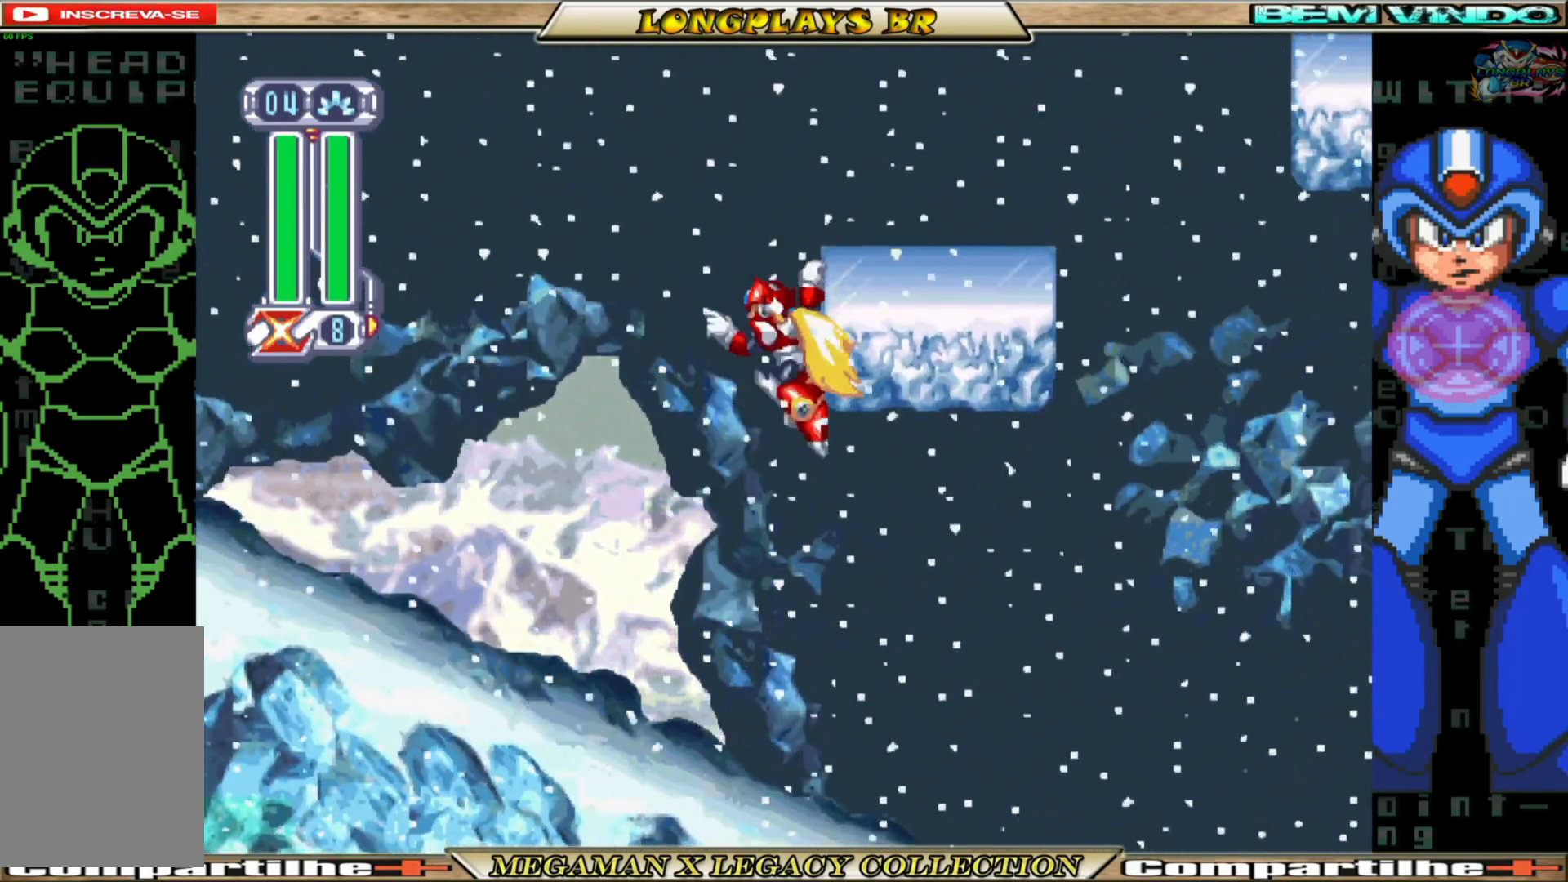
{"buttons": ["A", "DPAD_UP", "DPAD_RIGHT"], "left_stick": "center", "right_stick": "center", "events": [[83, "A", "up"], [133, "A", "down"]]}
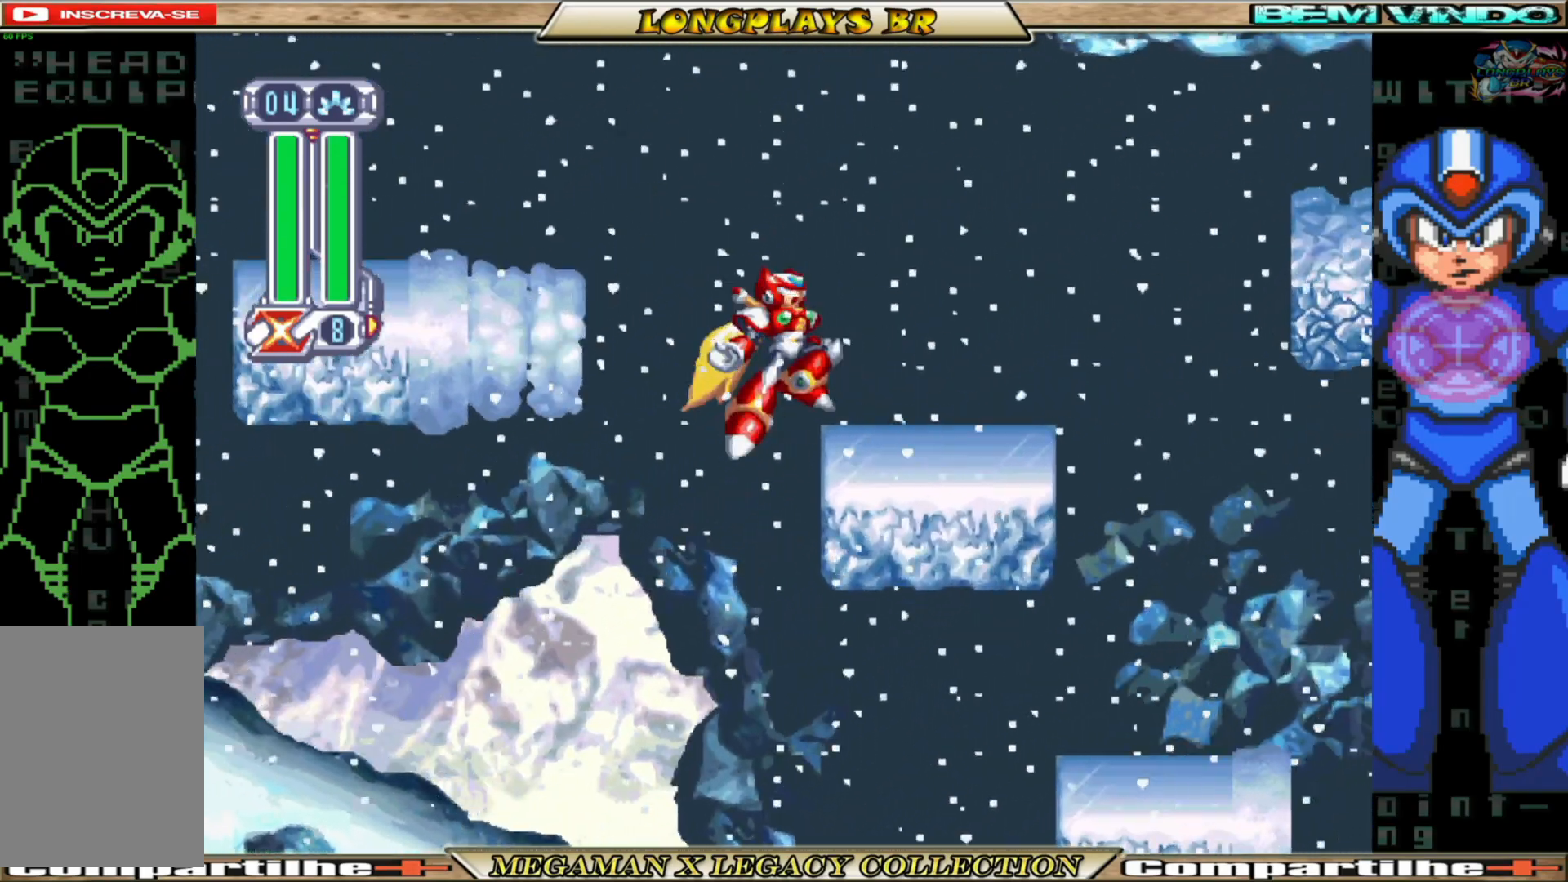
{"buttons": ["A", "DPAD_LEFT"], "left_stick": "center", "right_stick": "center", "events": [[33, "A", "up"], [67, "DPAD_UP", "up"], [200, "DPAD_RIGHT", "up"], [300, "A", "down"], [367, "DPAD_LEFT", "down"]]}
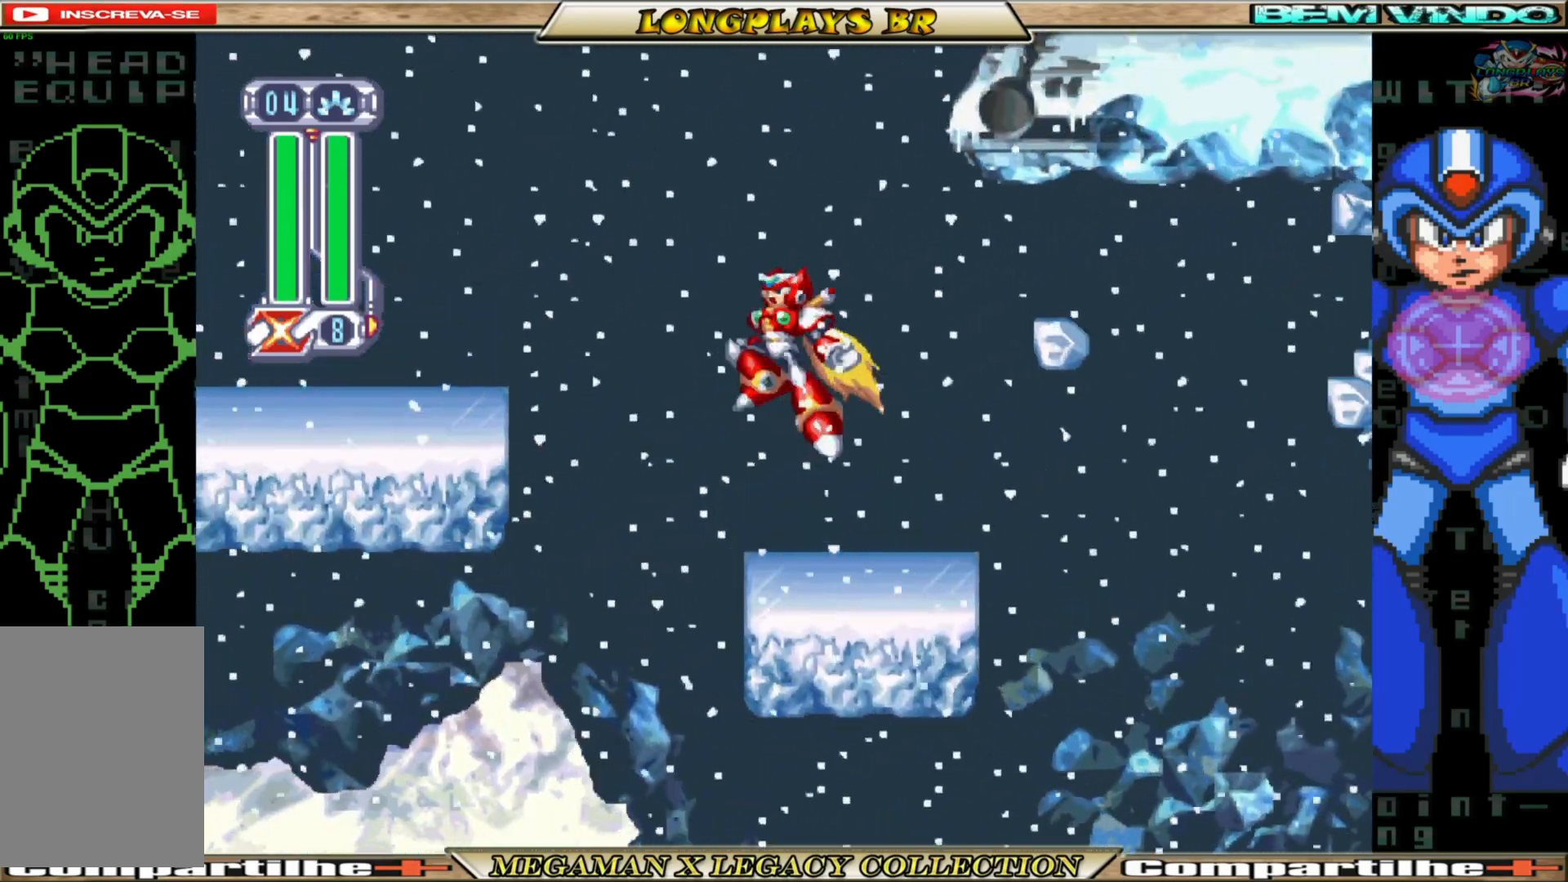
{"buttons": ["A", "DPAD_LEFT"], "left_stick": "center", "right_stick": "center", "events": [[67, "A", "up"], [150, "A", "down"]]}
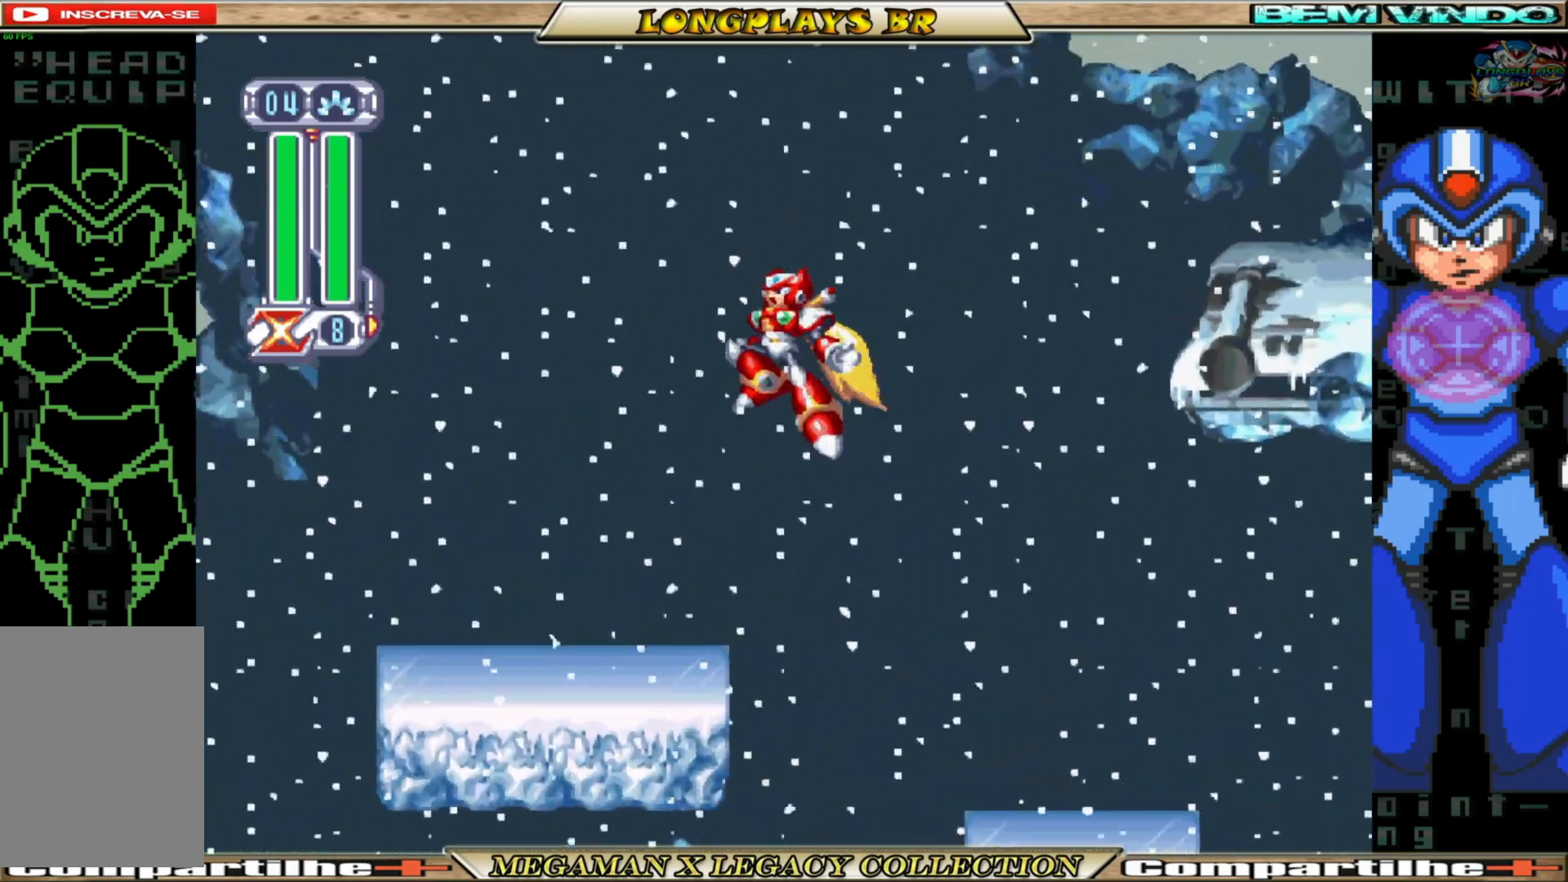
{"buttons": ["DPAD_RIGHT"], "left_stick": "center", "right_stick": "center", "events": [[17, "A", "up"], [300, "DPAD_LEFT", "up"], [400, "DPAD_RIGHT", "down"]]}
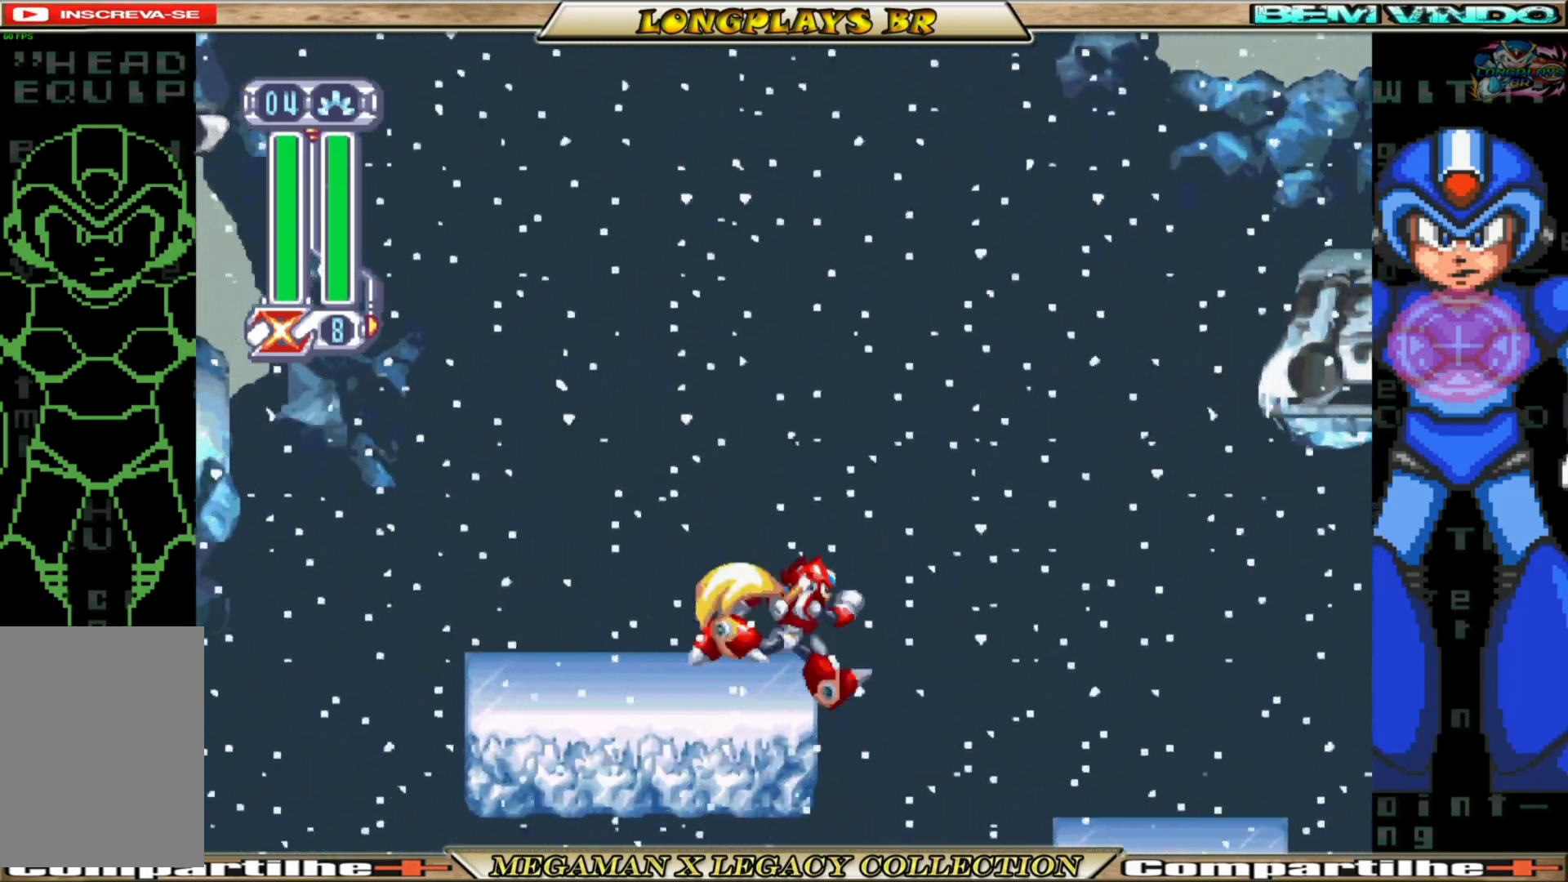
{"buttons": ["A", "DPAD_RIGHT"], "left_stick": "center", "right_stick": "center", "events": [[50, "A", "down"], [400, "A", "up"], [500, "A", "down"]]}
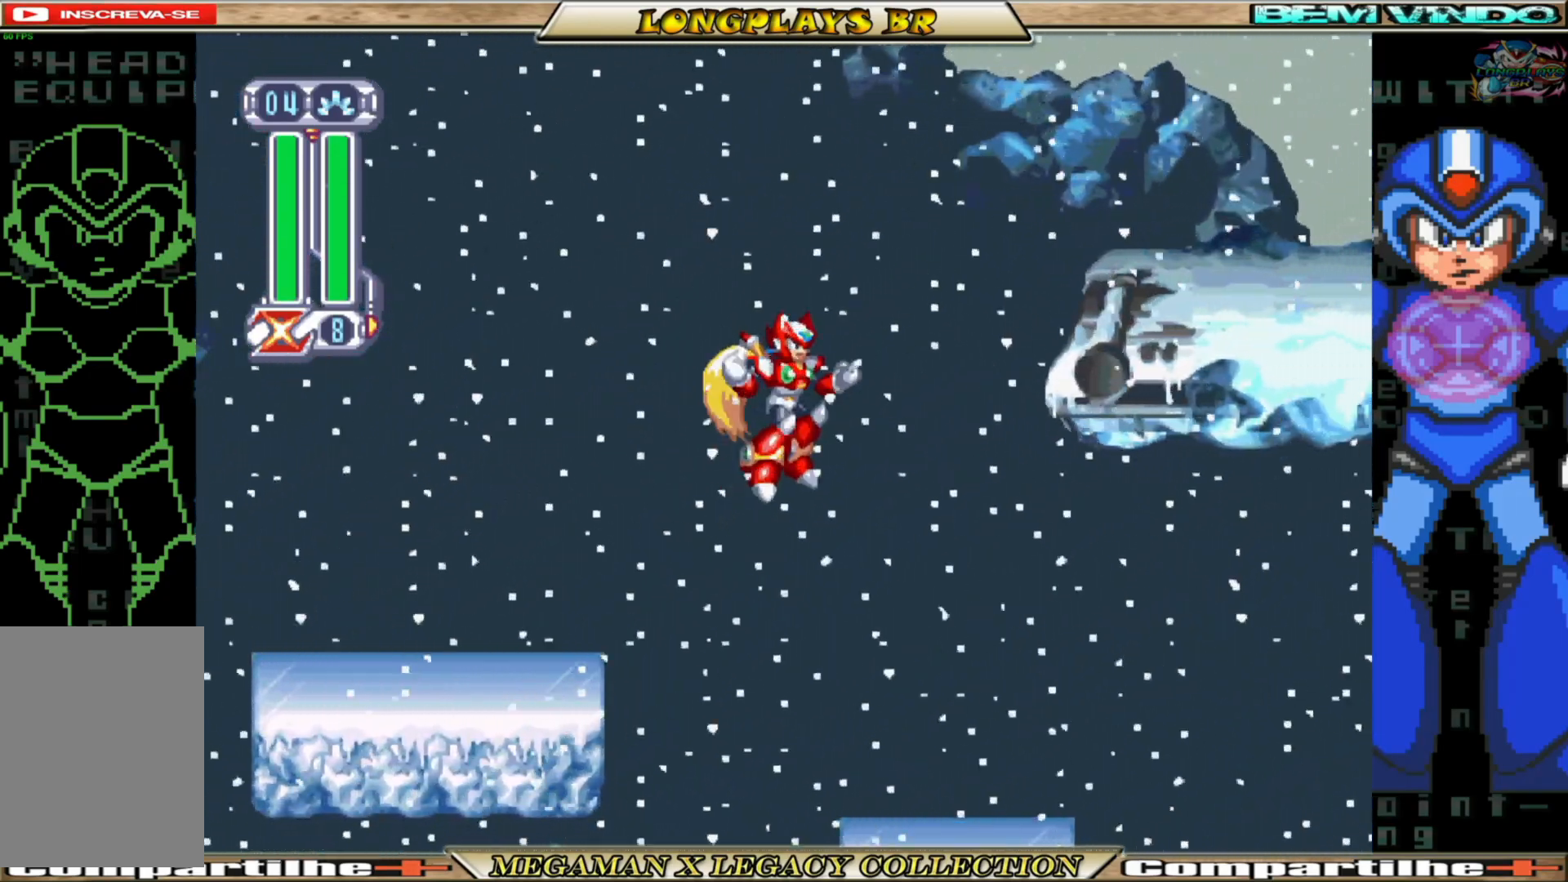
{"buttons": ["DPAD_RIGHT"], "left_stick": "center", "right_stick": "center", "events": [[433, "A", "up"]]}
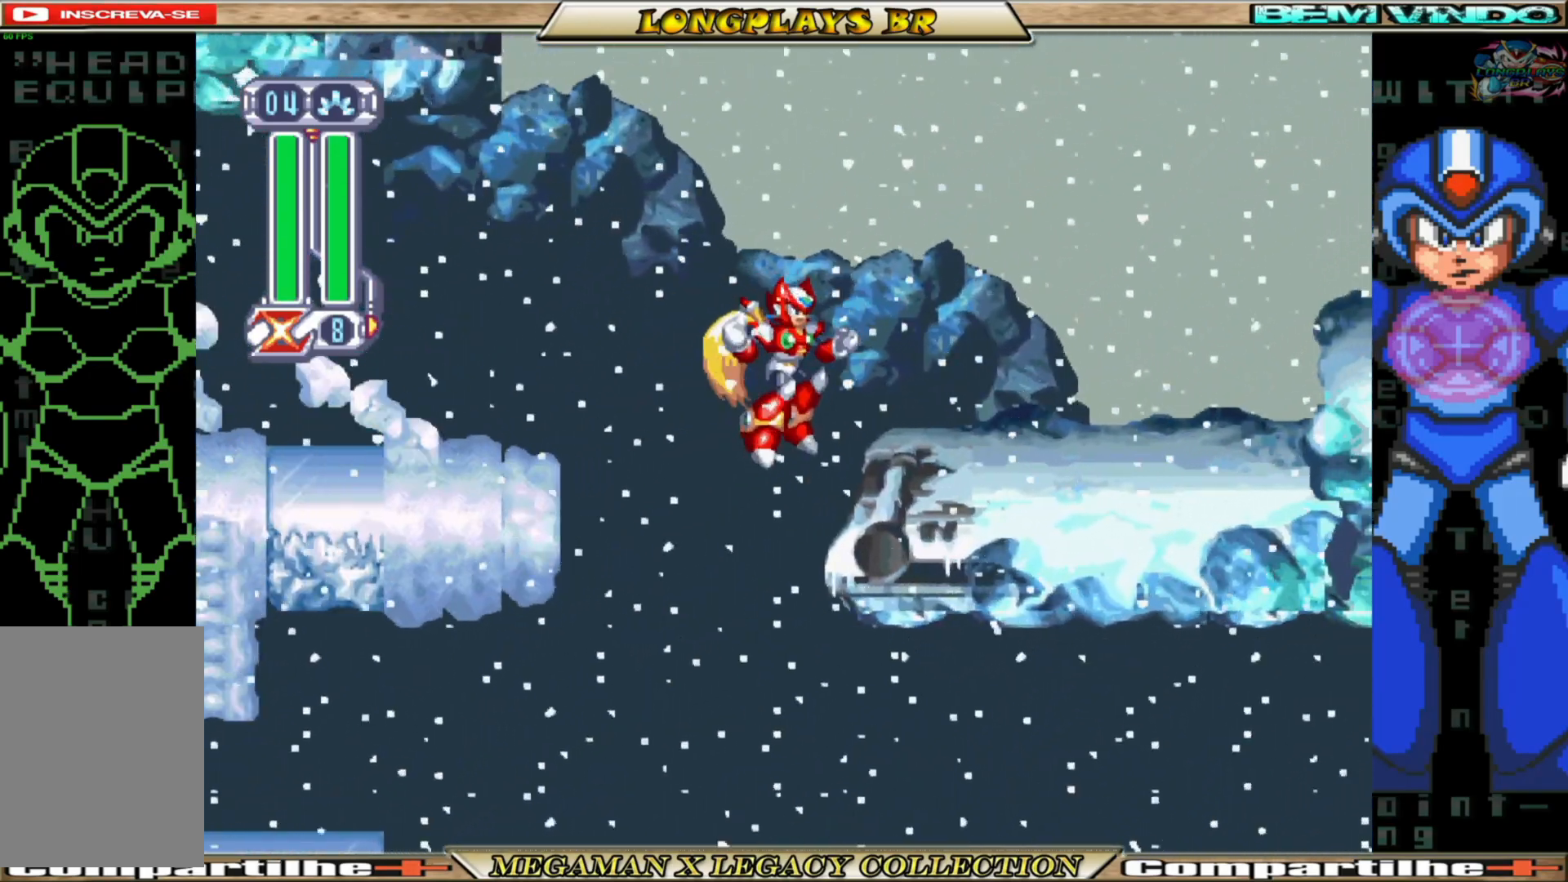
{"buttons": ["B", "DPAD_RIGHT"], "left_stick": "center", "right_stick": "center", "events": [[267, "B", "down"]]}
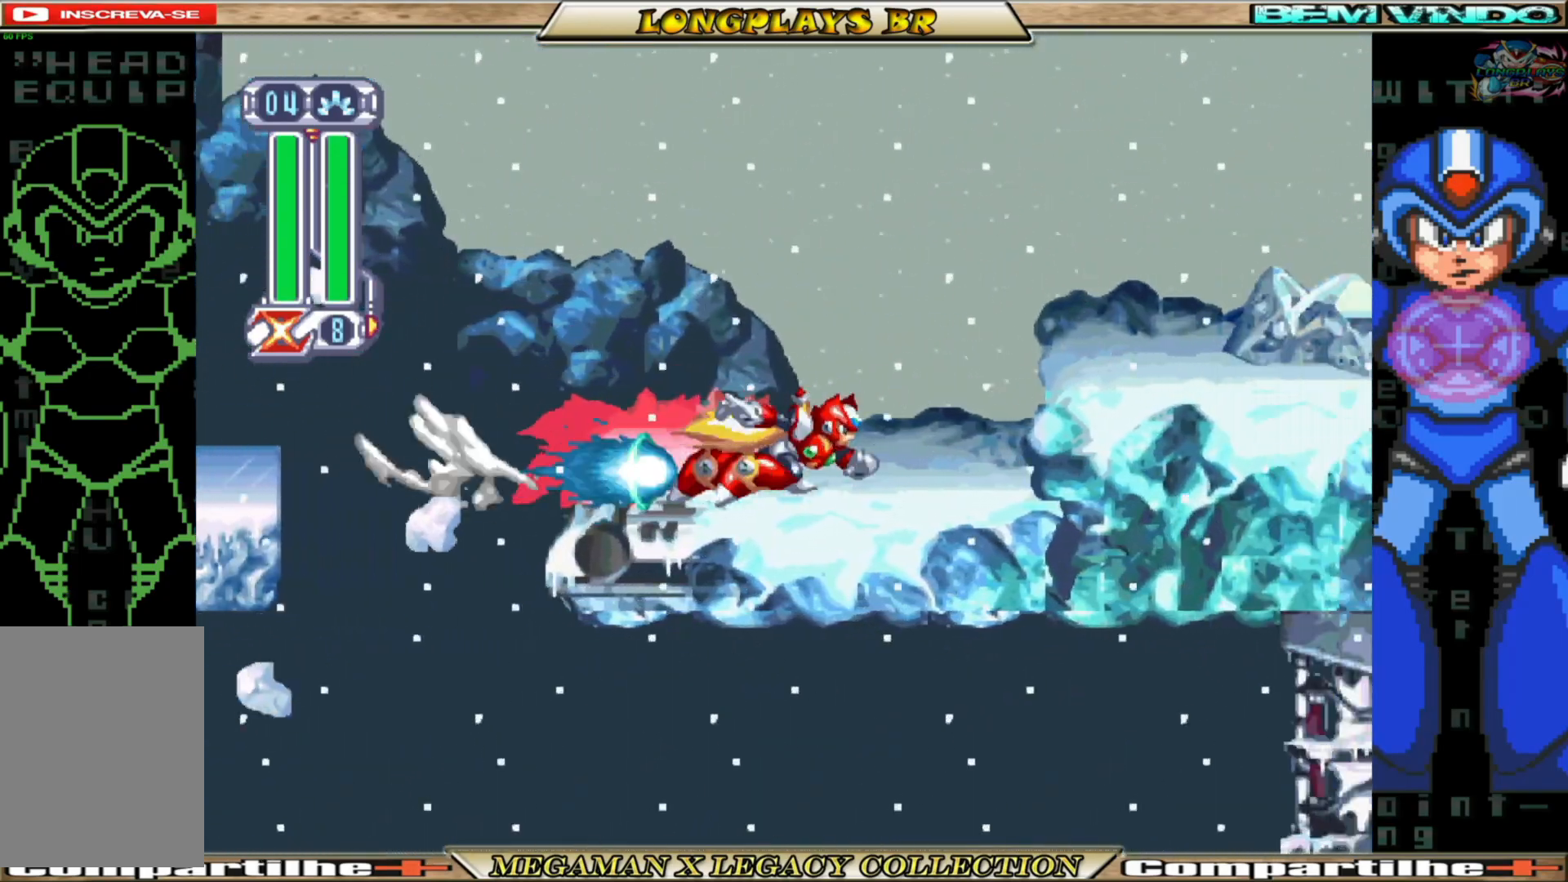
{"buttons": ["B", "DPAD_RIGHT"], "left_stick": "center", "right_stick": "center", "events": [[67, "A", "down"], [483, "A", "up"]]}
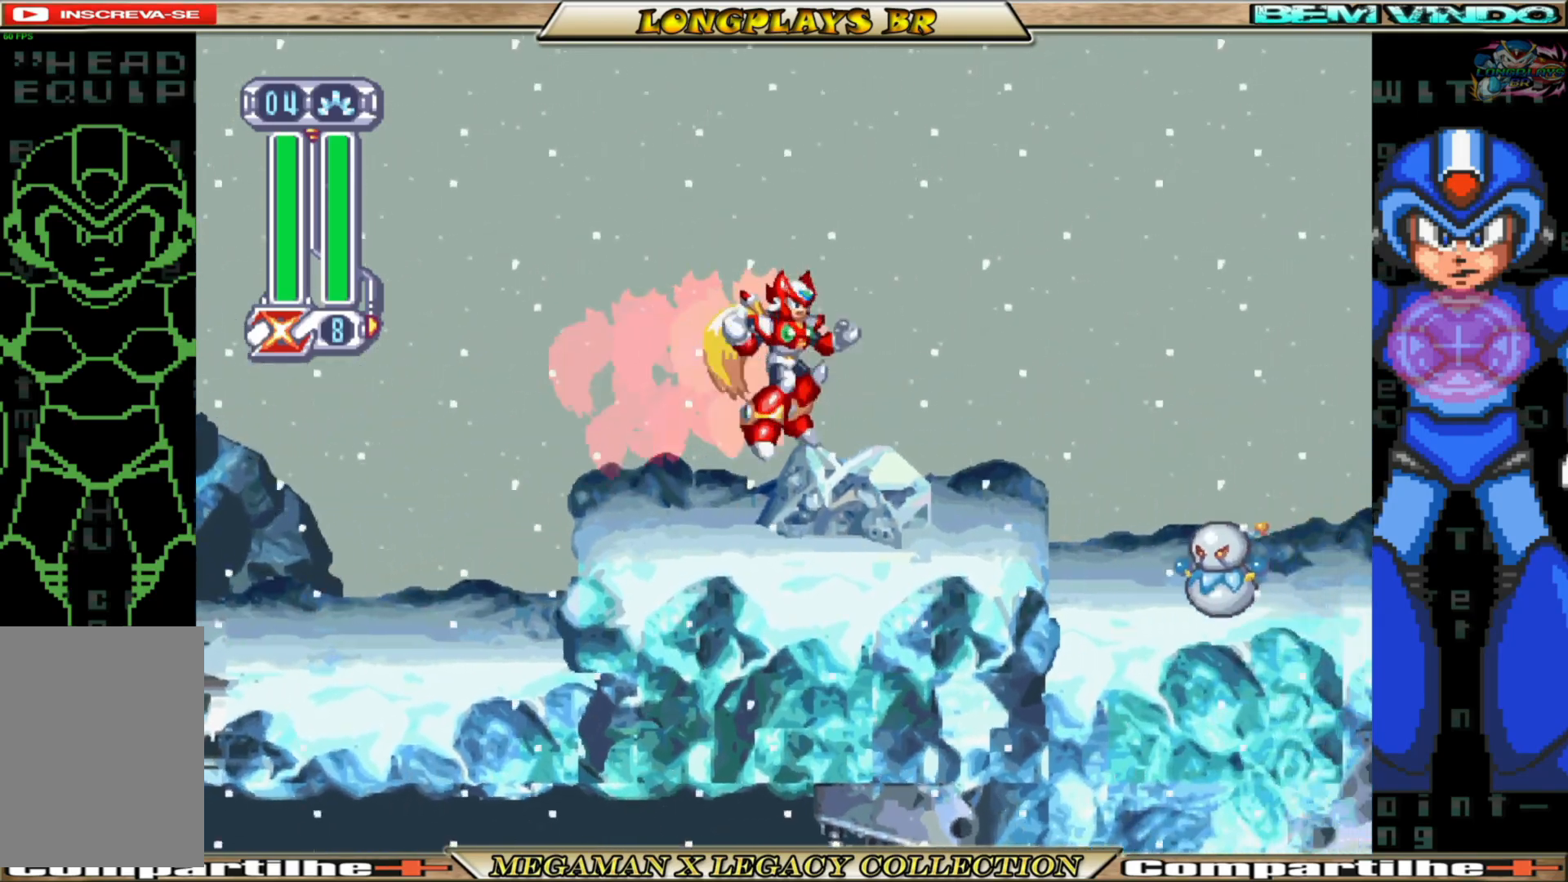
{"buttons": ["B", "DPAD_RIGHT"], "left_stick": "center", "right_stick": "center", "events": [[17, "B", "up"], [250, "DPAD_RIGHT", "up"], [283, "B", "down"], [317, "A", "down"], [417, "DPAD_RIGHT", "down"], [500, "A", "up"]]}
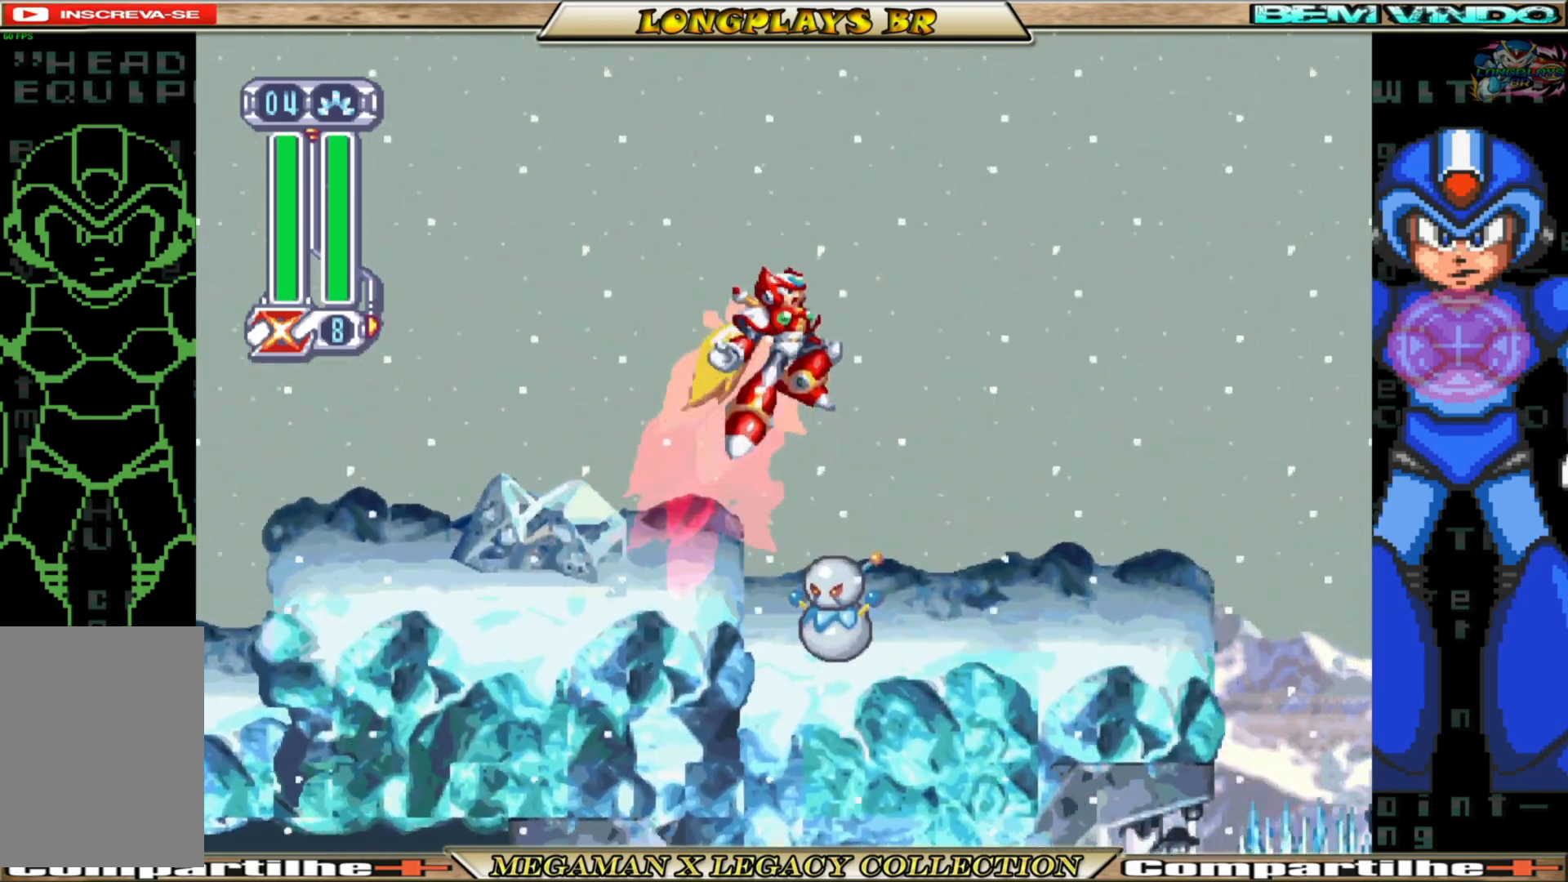
{"buttons": ["DPAD_RIGHT"], "left_stick": "center", "right_stick": "center", "events": [[17, "B", "up"], [50, "DPAD_RIGHT", "up"], [167, "X", "down"], [267, "X", "up"], [433, "DPAD_RIGHT", "down"]]}
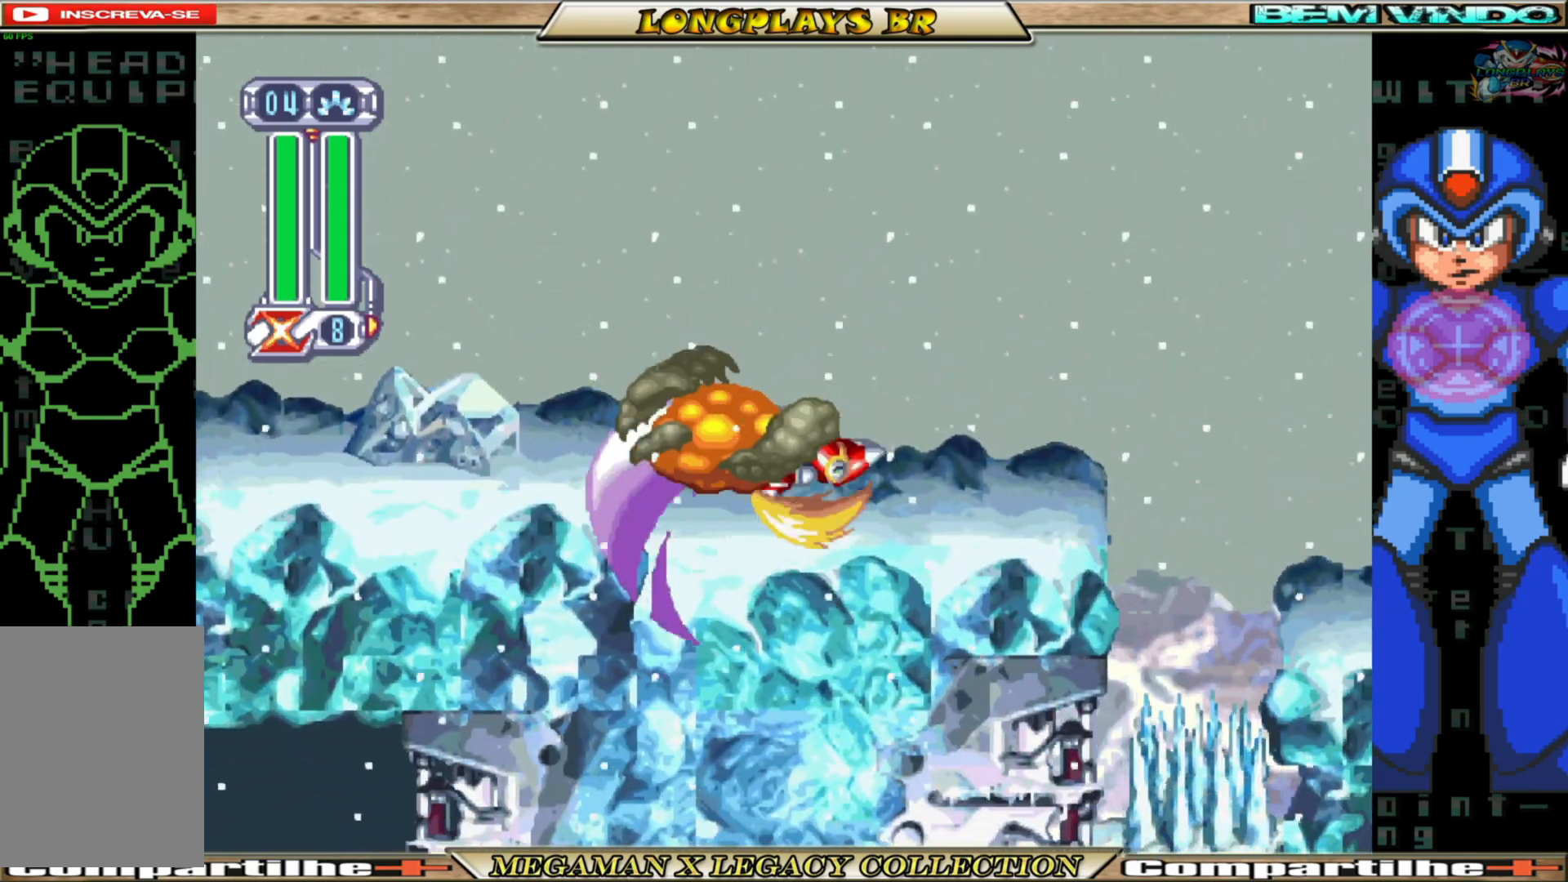
{"buttons": ["DPAD_RIGHT"], "left_stick": "center", "right_stick": "center", "events": [[33, "B", "down"], [133, "A", "down"], [400, "A", "up"], [450, "B", "up"]]}
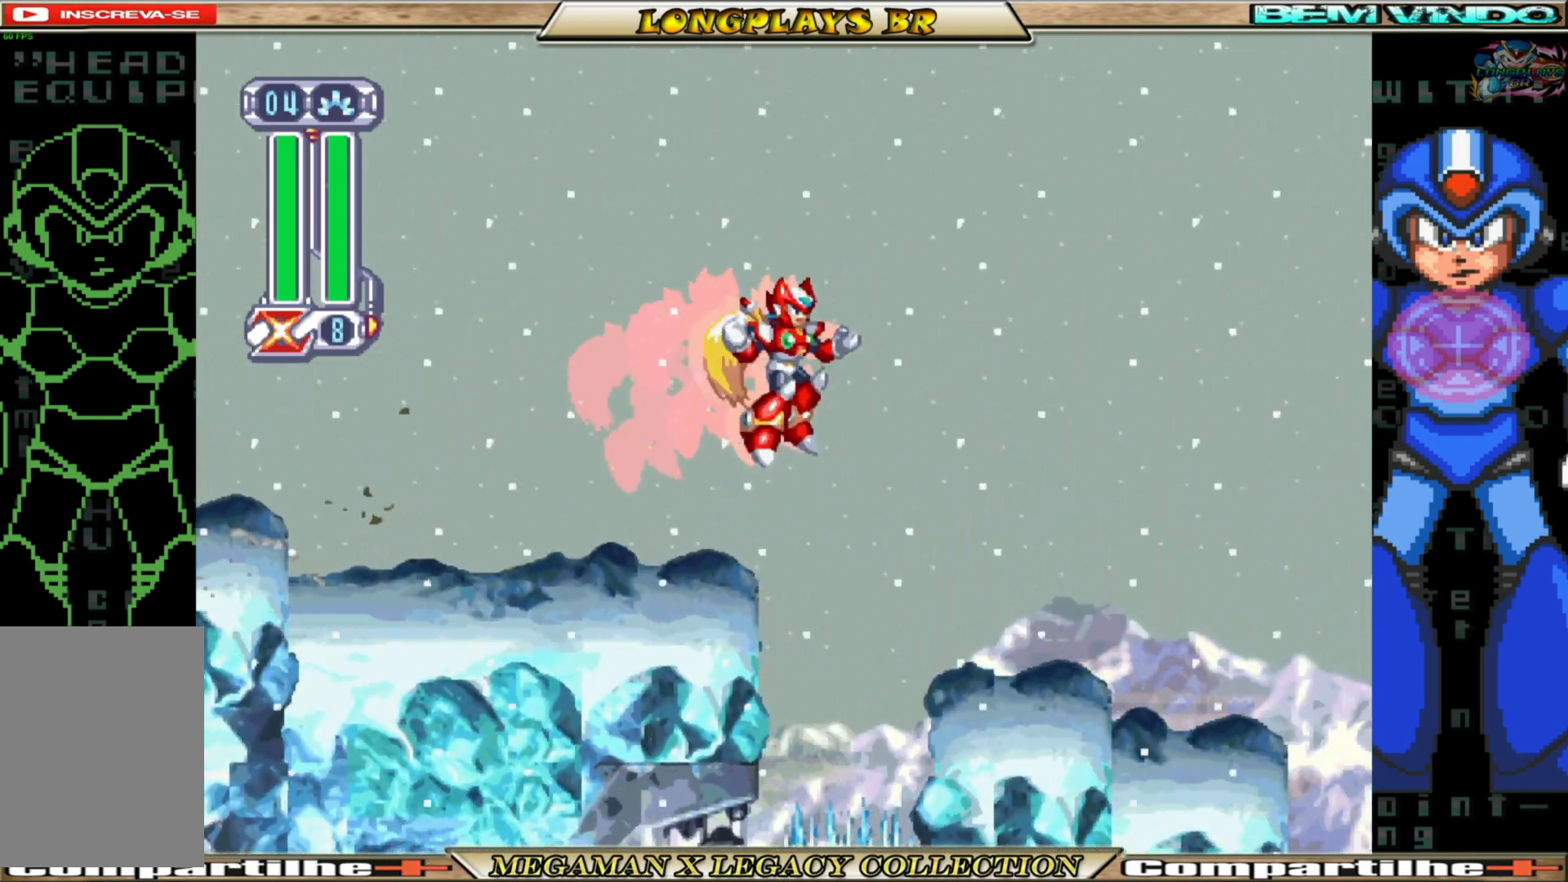
{"buttons": [], "left_stick": "center", "right_stick": "center", "events": [[17, "DPAD_RIGHT", "up"]]}